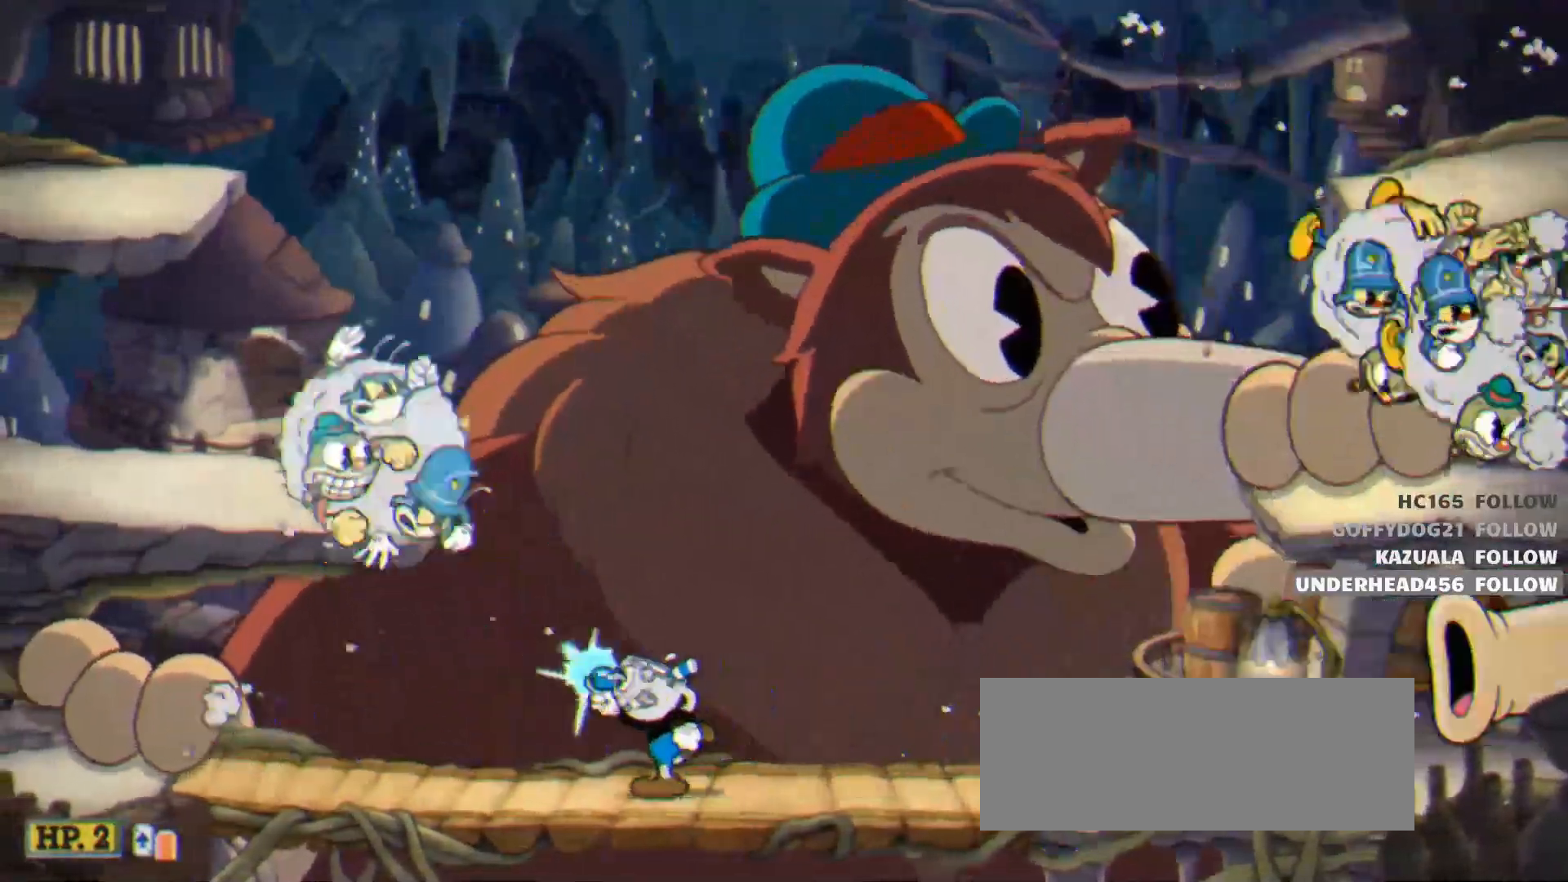
Gameplay with keyboard; each line is a JSON object with the keys held at the frame after it. "events" lists presses ("down") and releases ("up") of "dash", "down", "ex", "jump", "left", "lock", "right", "shoot", "swap" and "up" between this image and that frame as [ms after this image, input, new state], when the widget could be followed in between. No other keys are recorded. Mouse input is not recorded. Key names are as the overlay labels them; some are game actions (e.g. jump) rather than physical keys.
{"keys": ["left", "shoot", "up"], "events": [[100, "left", "up"], [200, "left", "down"]]}
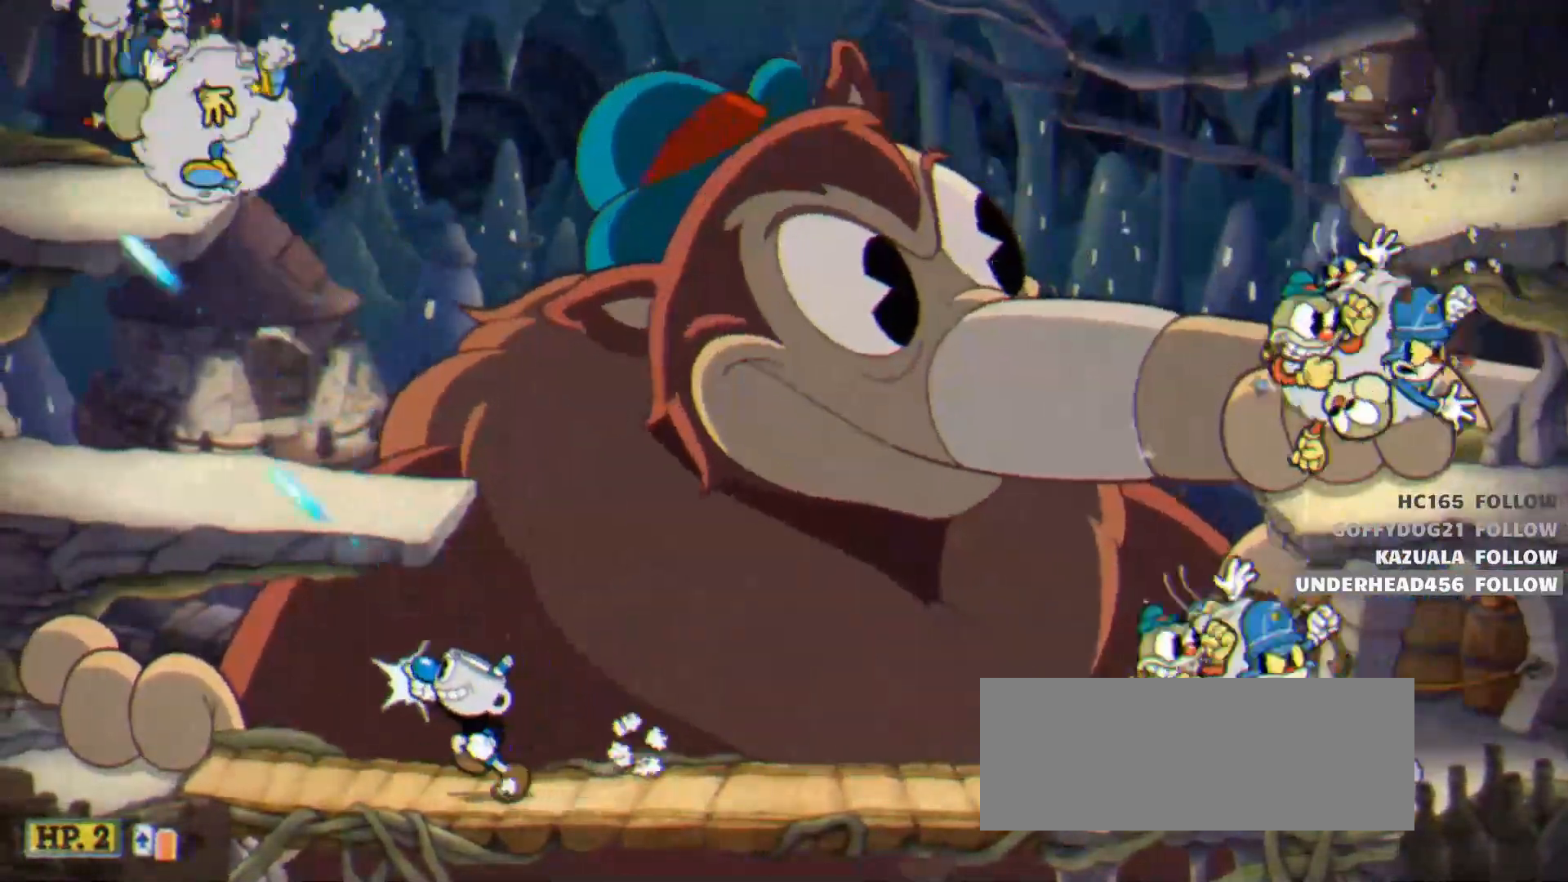
{"keys": ["shoot", "up"], "events": [[17, "left", "up"]]}
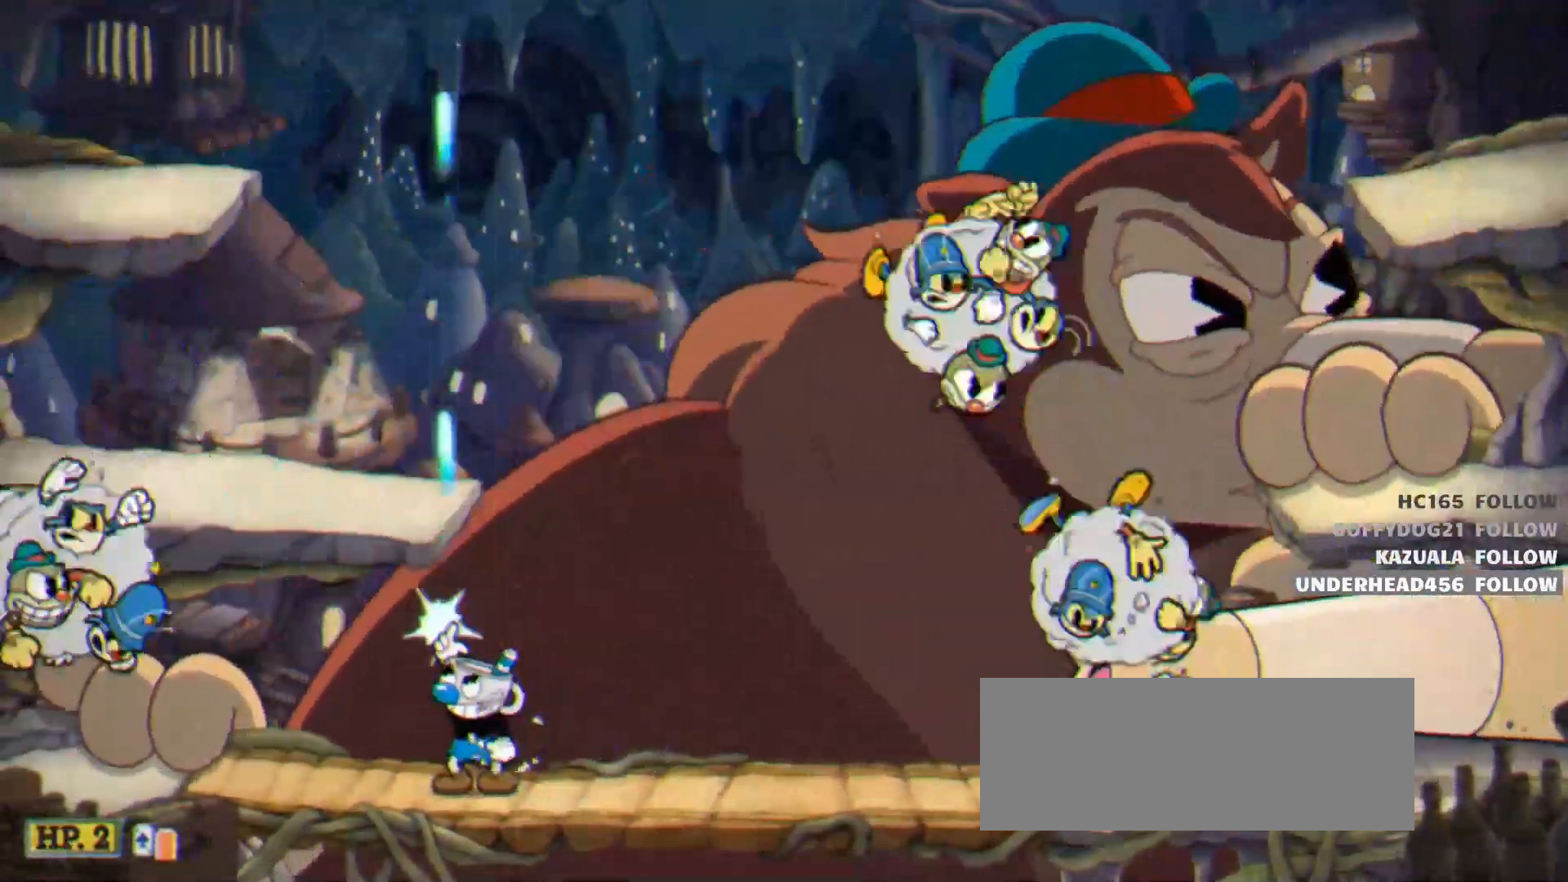
{"keys": ["left", "shoot", "up"], "events": [[83, "left", "down"]]}
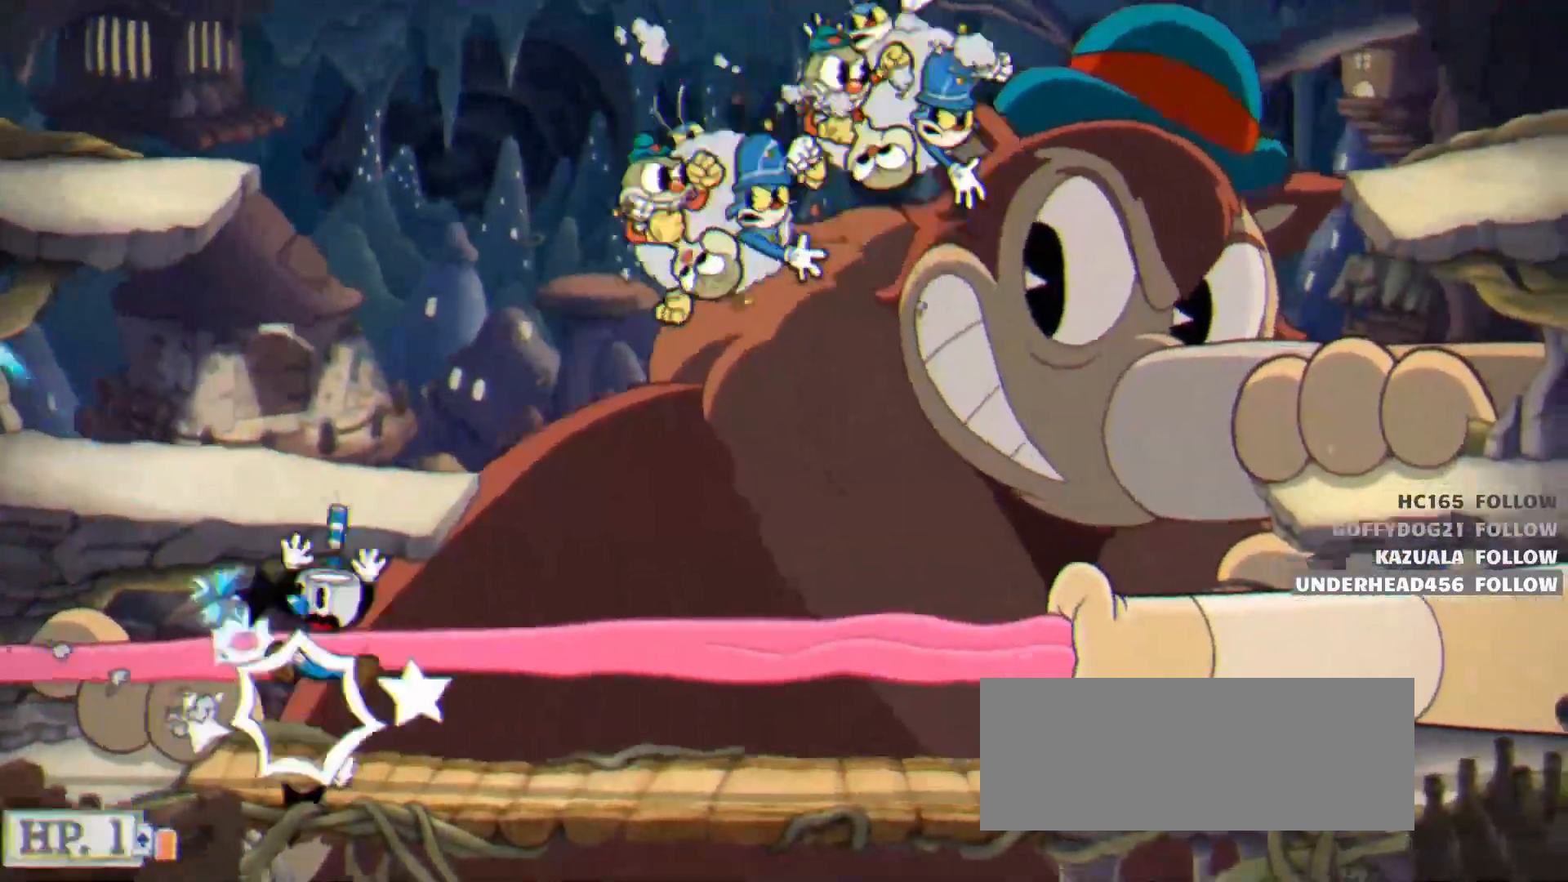
{"keys": ["jump", "right", "shoot", "up"], "events": [[333, "left", "up"], [433, "right", "down"], [483, "jump", "down"]]}
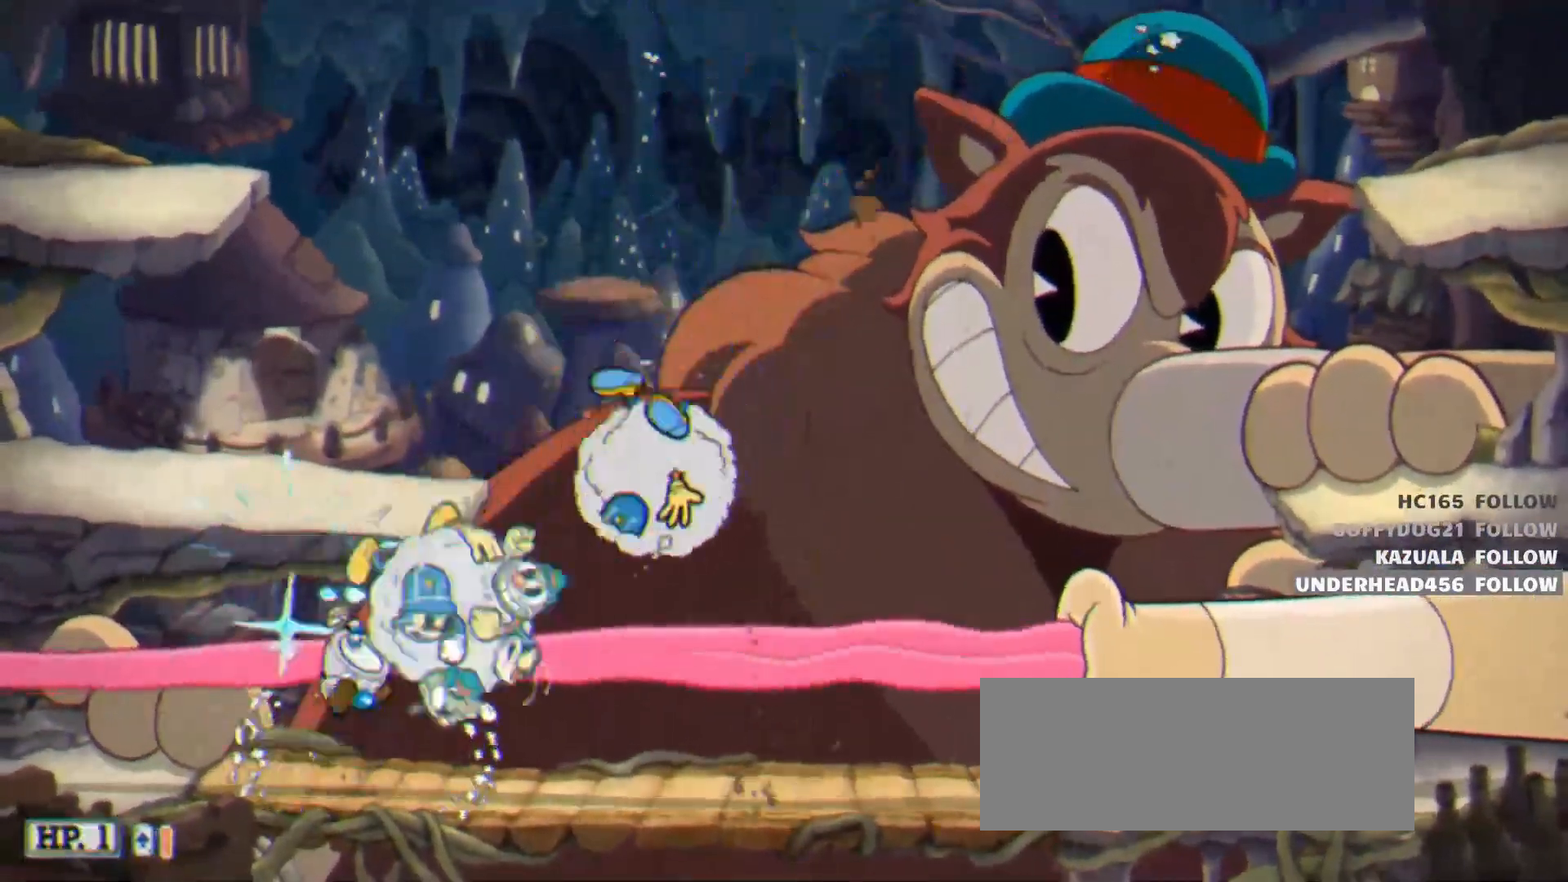
{"keys": ["right", "shoot", "up"], "events": [[217, "jump", "up"]]}
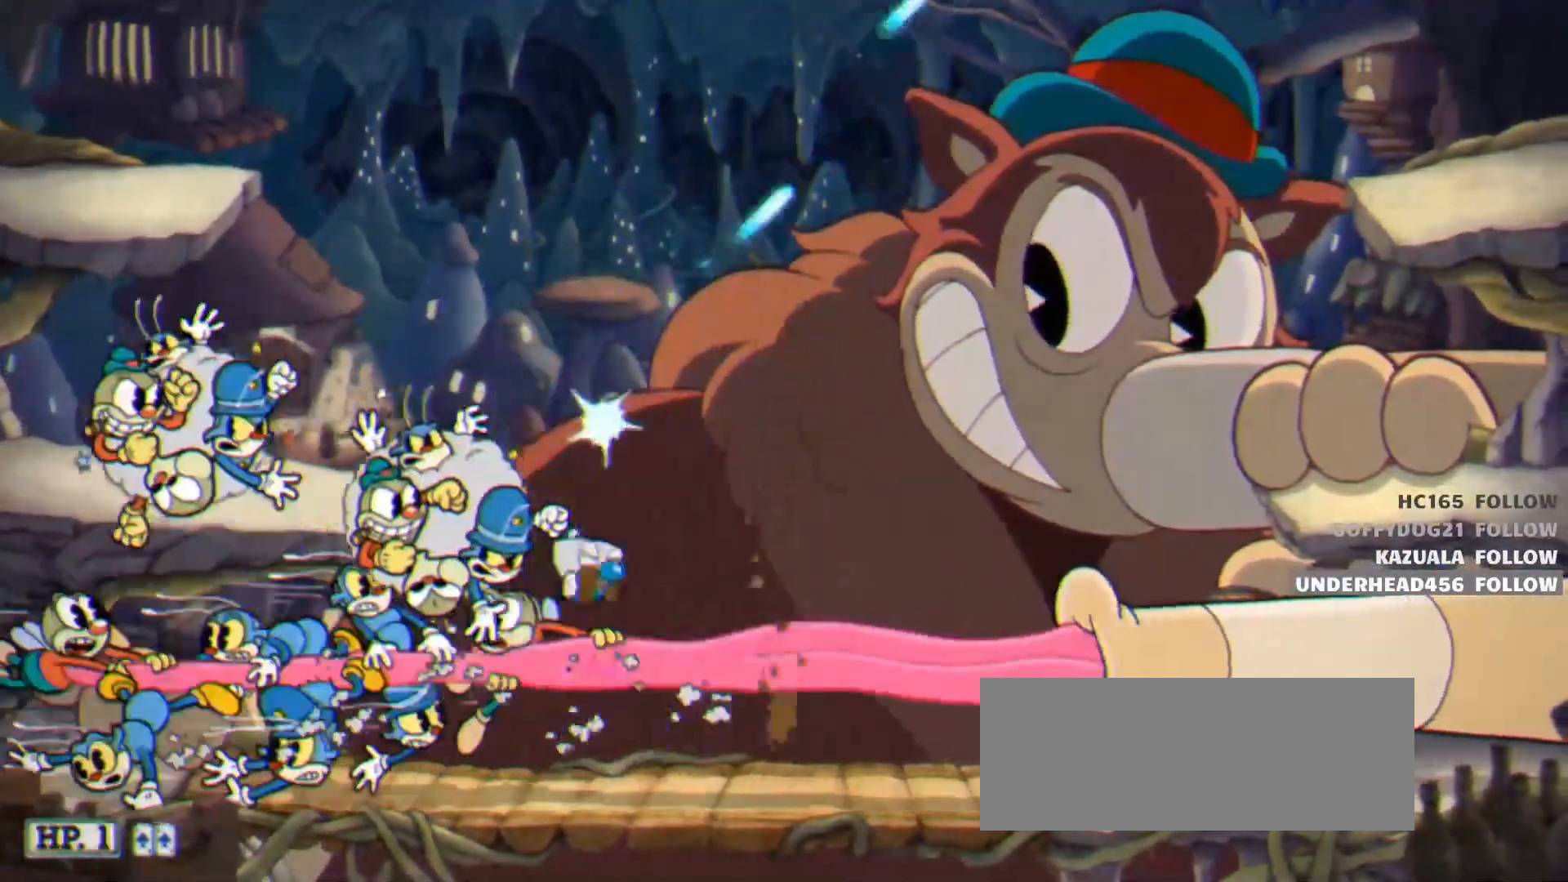
{"keys": ["right", "shoot", "up"], "events": [[50, "jump", "down"], [83, "right", "up"], [133, "jump", "up"], [467, "right", "down"]]}
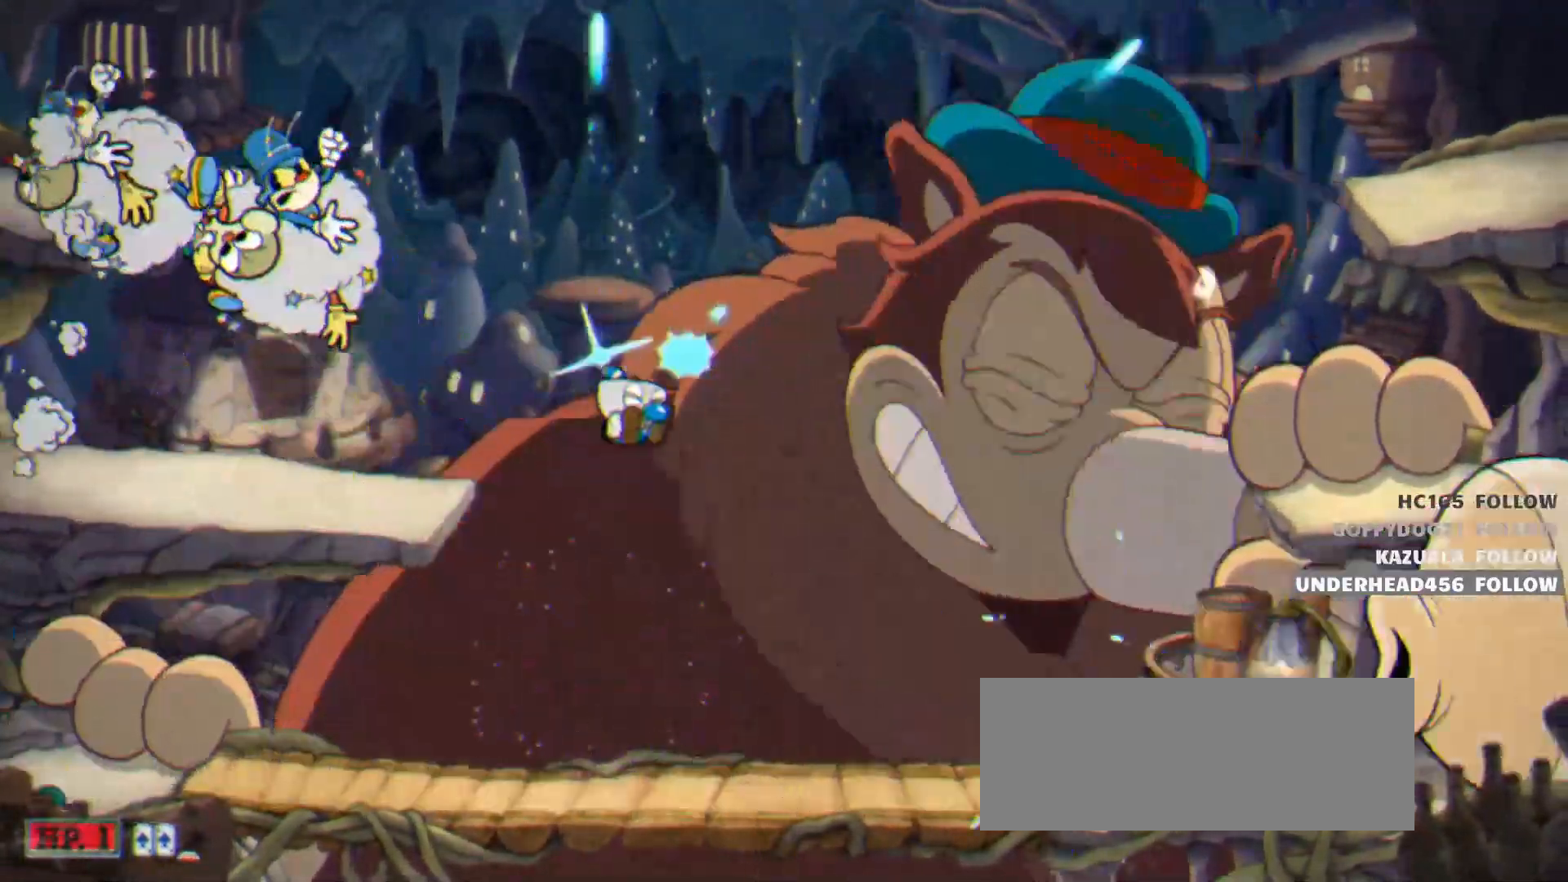
{"keys": ["right", "shoot", "up"], "events": [[100, "right", "up"], [150, "right", "down"]]}
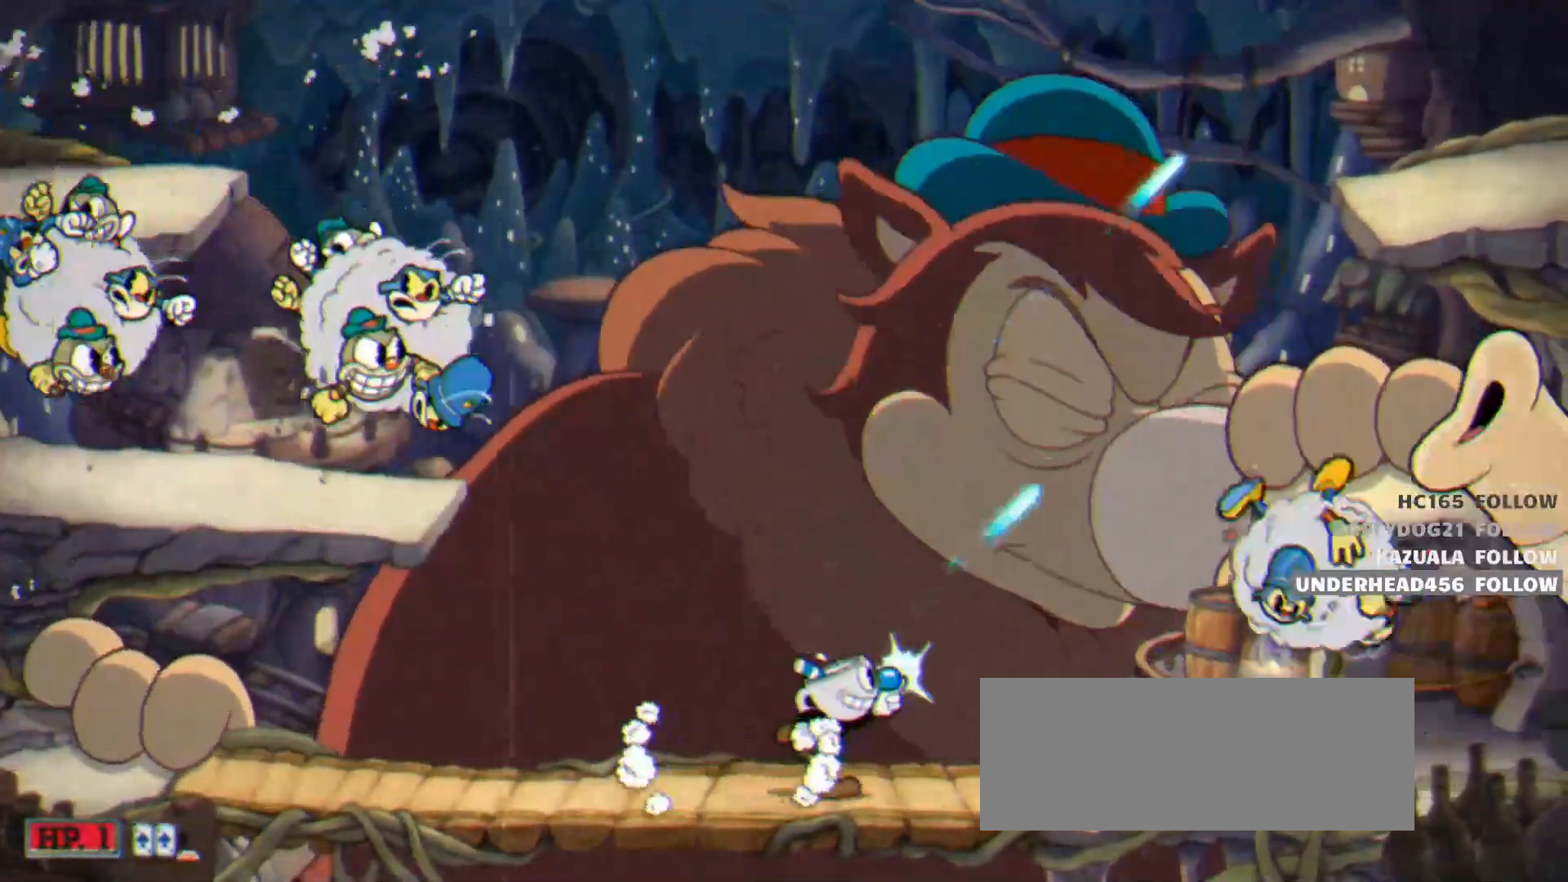
{"keys": ["right", "shoot", "up"], "events": []}
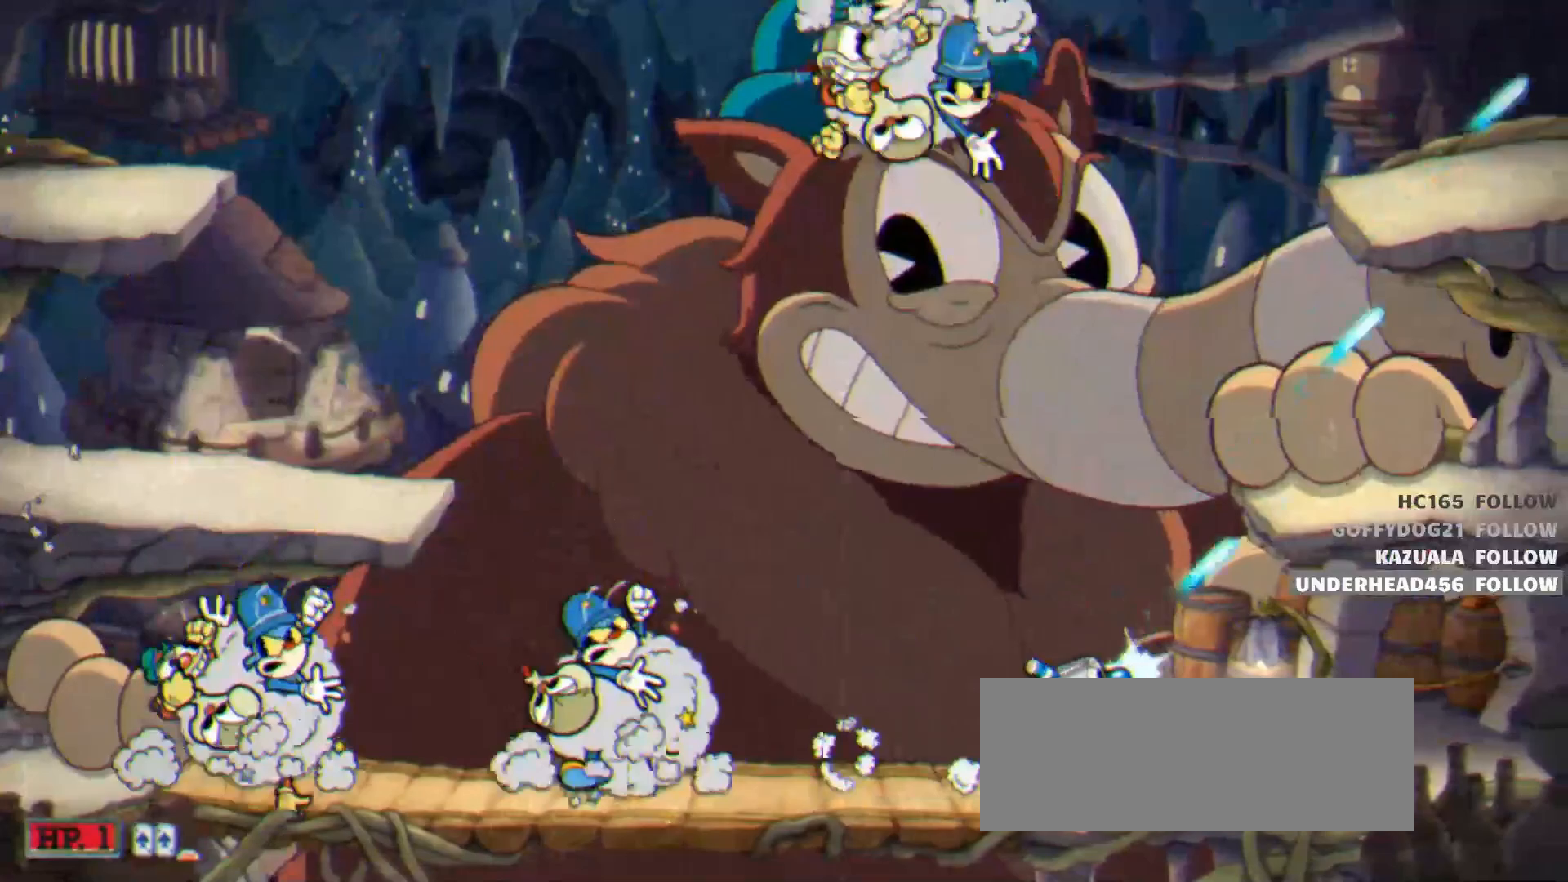
{"keys": ["left", "shoot", "up"], "events": [[183, "left", "down"], [183, "right", "up"]]}
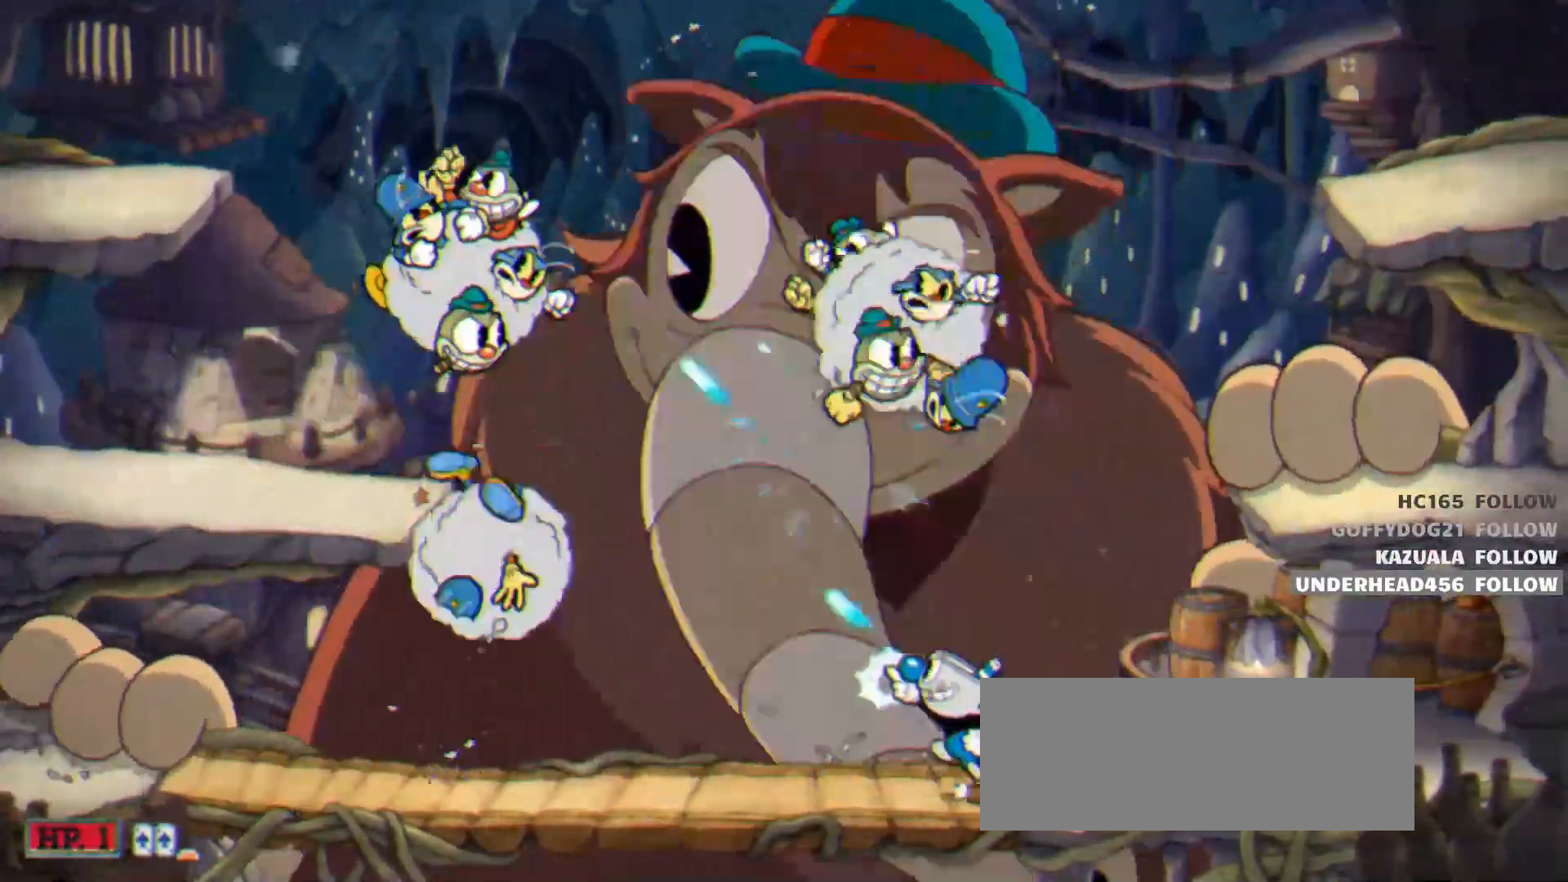
{"keys": ["left", "shoot", "up"], "events": []}
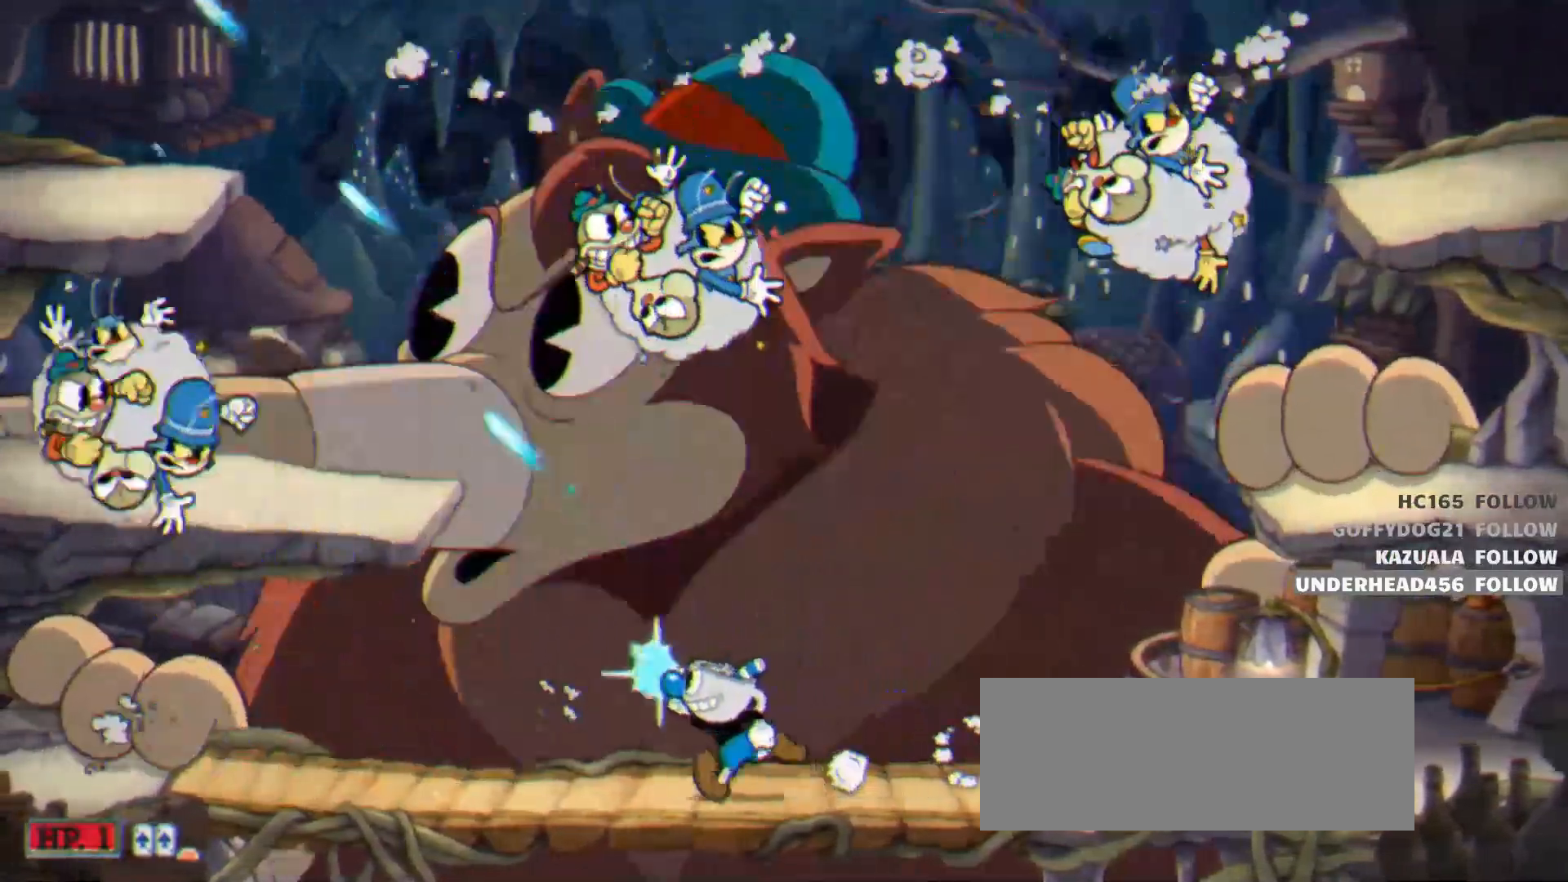
{"keys": ["left", "shoot", "up"], "events": []}
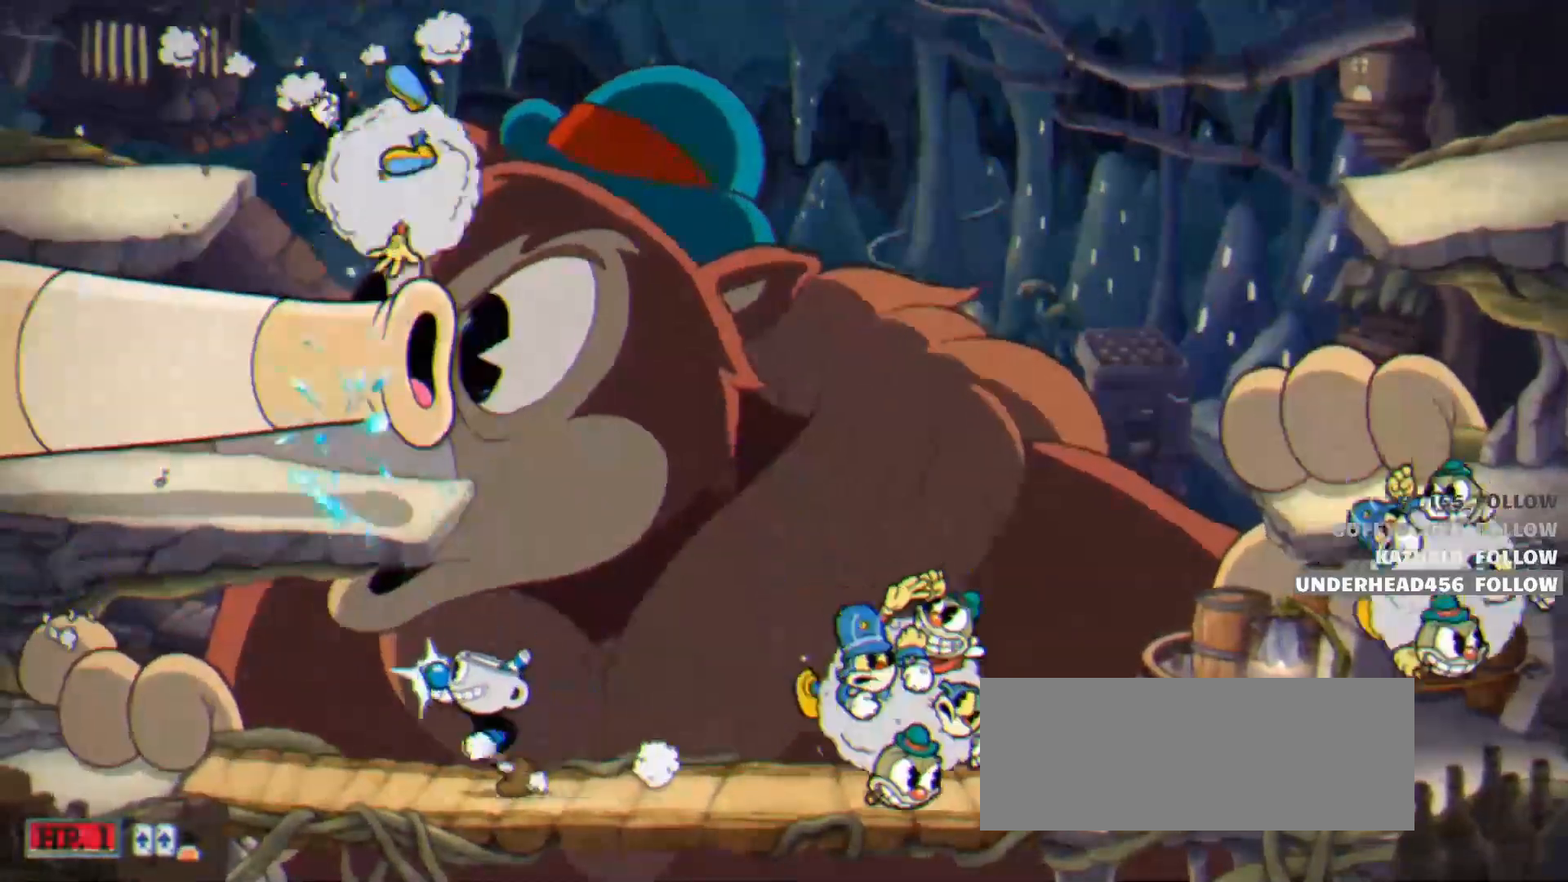
{"keys": ["right", "shoot", "up"], "events": [[417, "left", "up"], [467, "right", "down"]]}
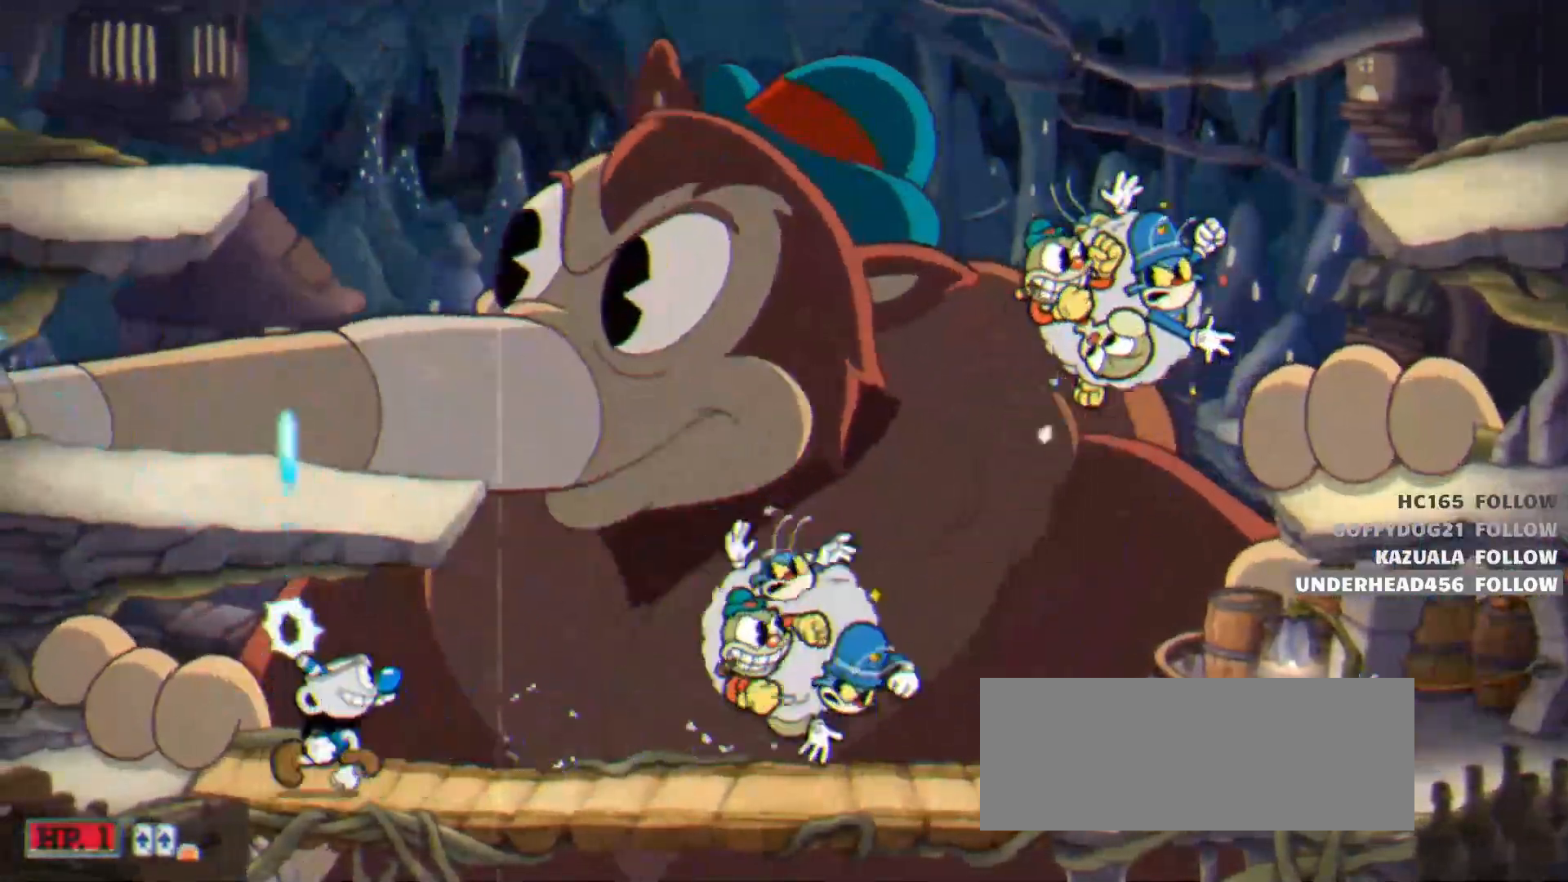
{"keys": ["left", "shoot", "up"], "events": [[383, "left", "down"], [383, "right", "up"]]}
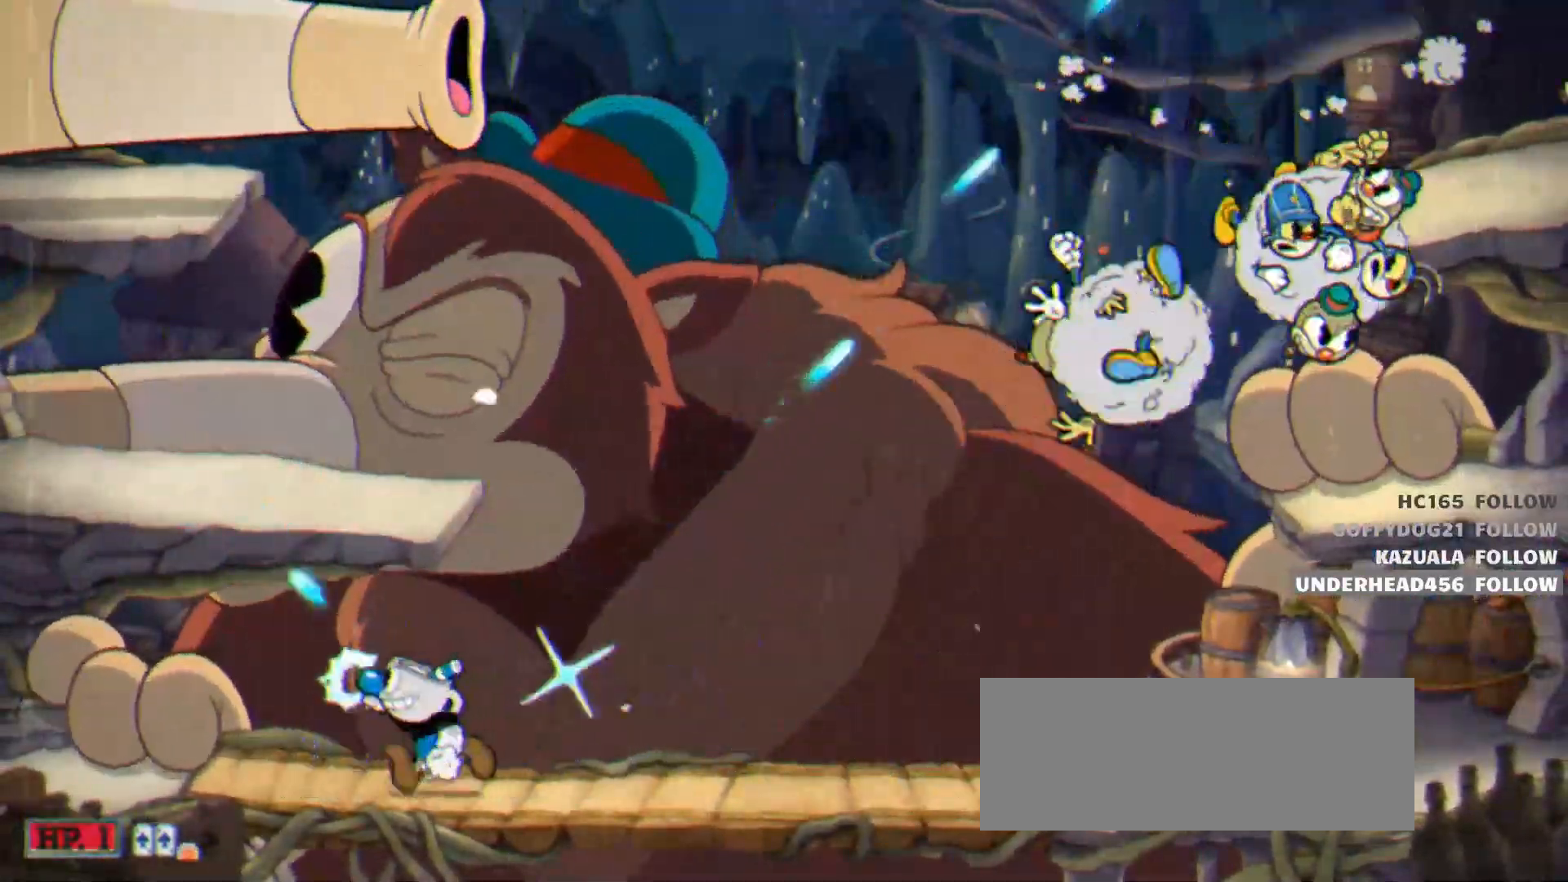
{"keys": ["right", "shoot", "up"], "events": [[17, "left", "up"], [400, "right", "down"]]}
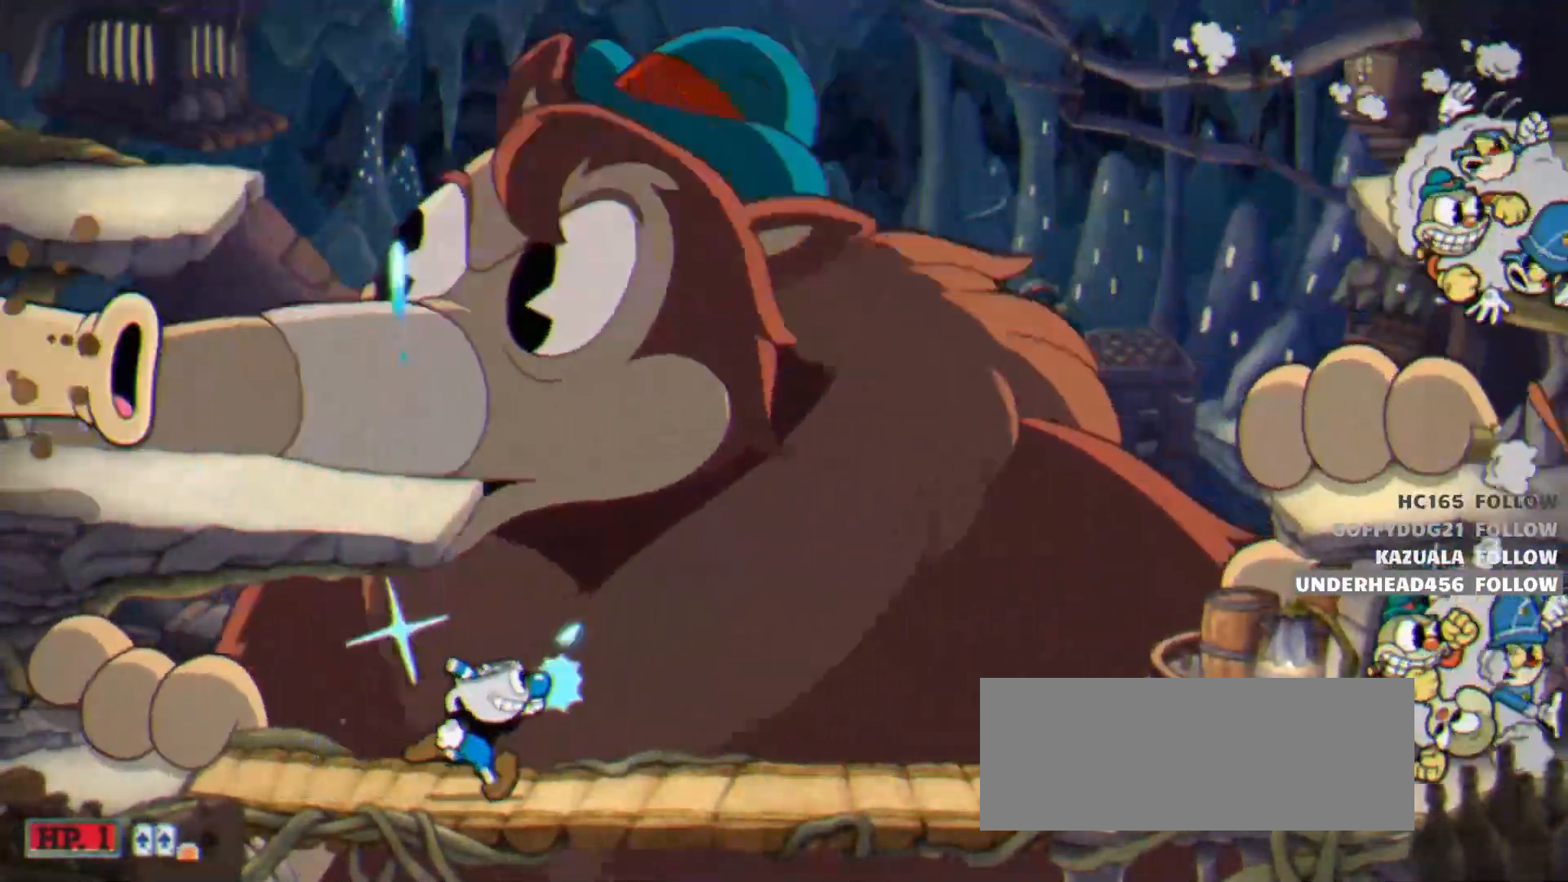
{"keys": ["left", "shoot", "up"], "events": [[267, "left", "down"], [267, "right", "up"]]}
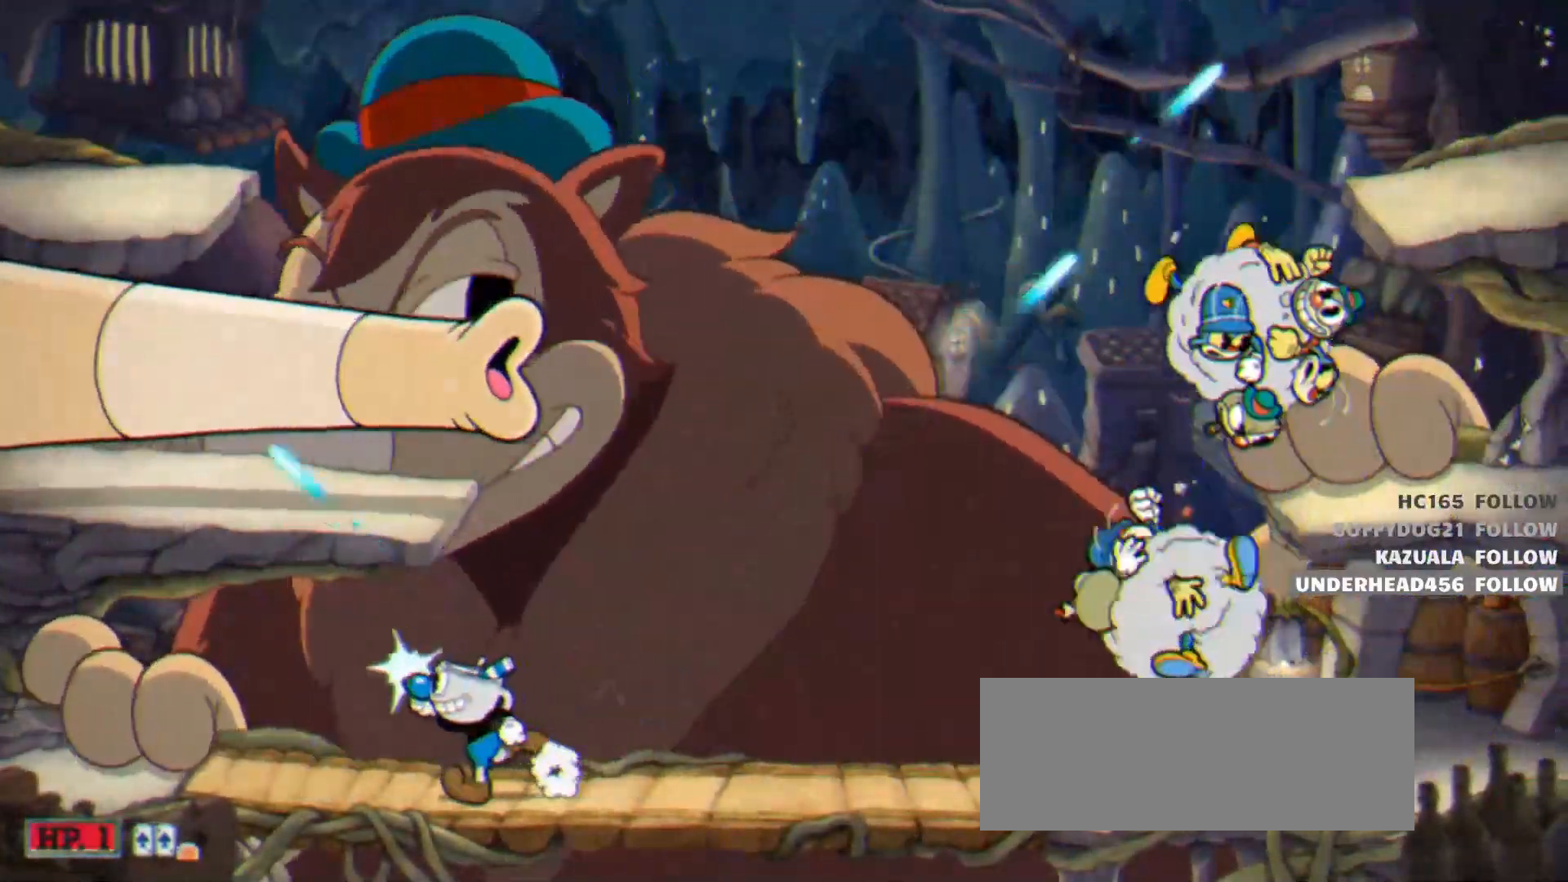
{"keys": ["shoot", "up"], "events": [[250, "left", "up"]]}
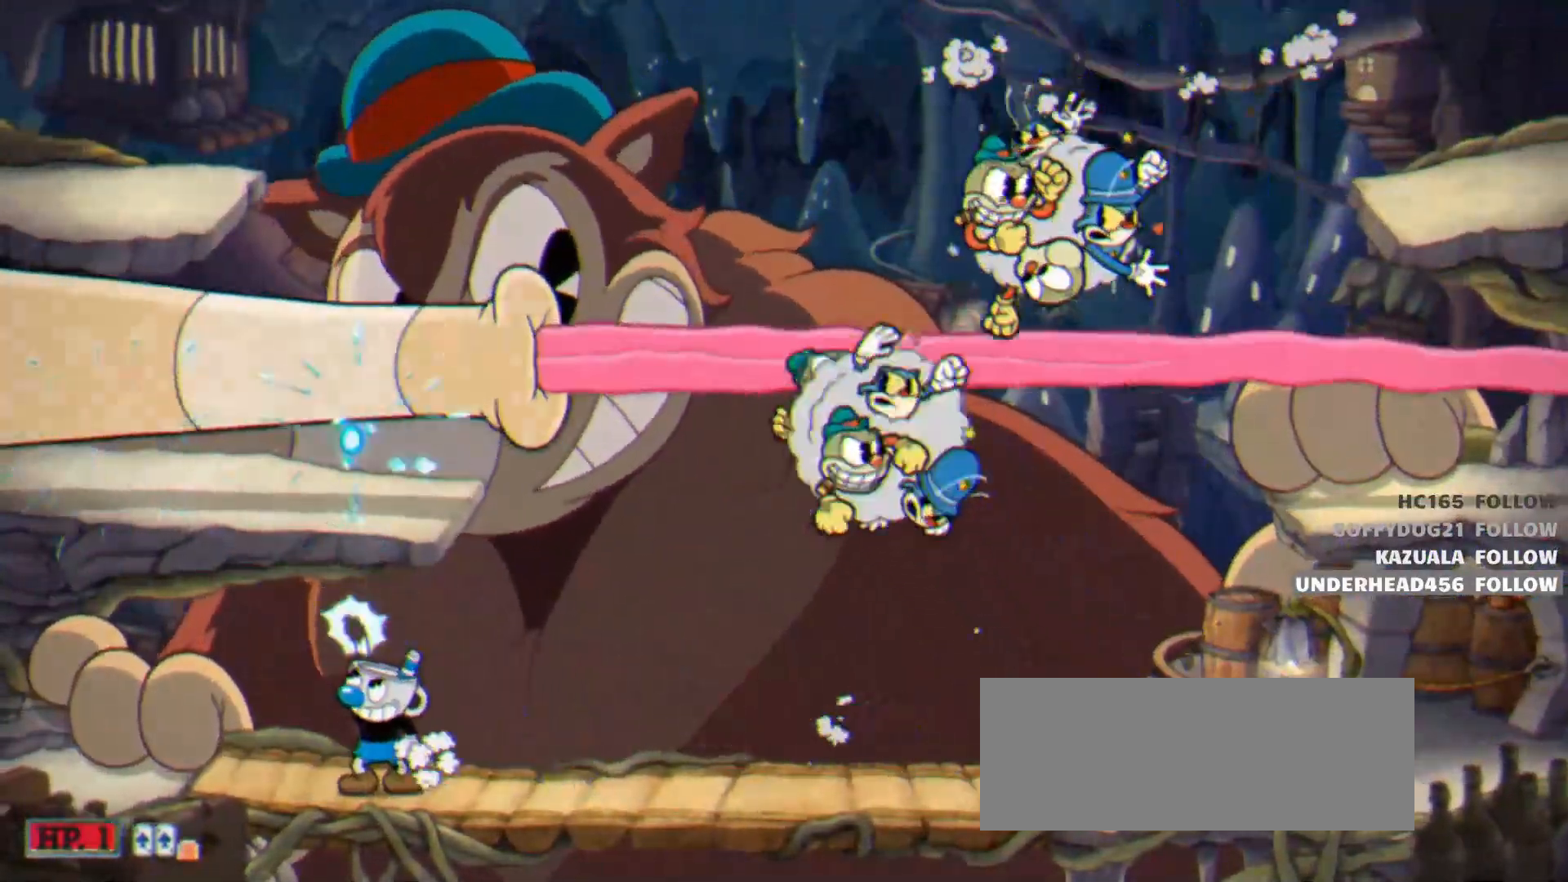
{"keys": ["shoot", "up"], "events": []}
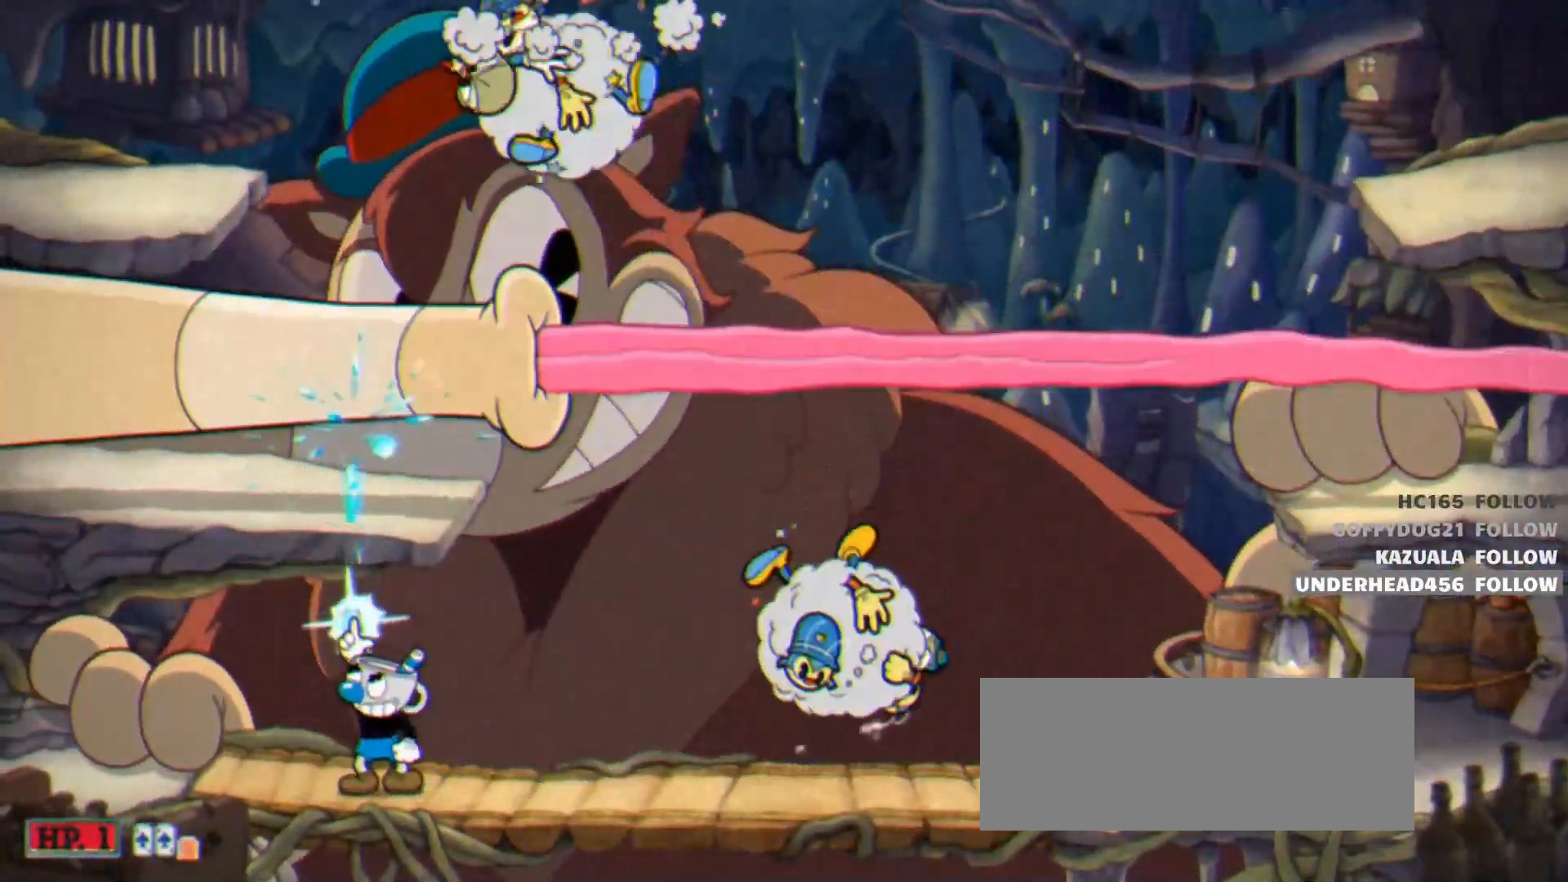
{"keys": ["dash", "right", "shoot", "up"], "events": [[267, "right", "down"], [417, "dash", "down"]]}
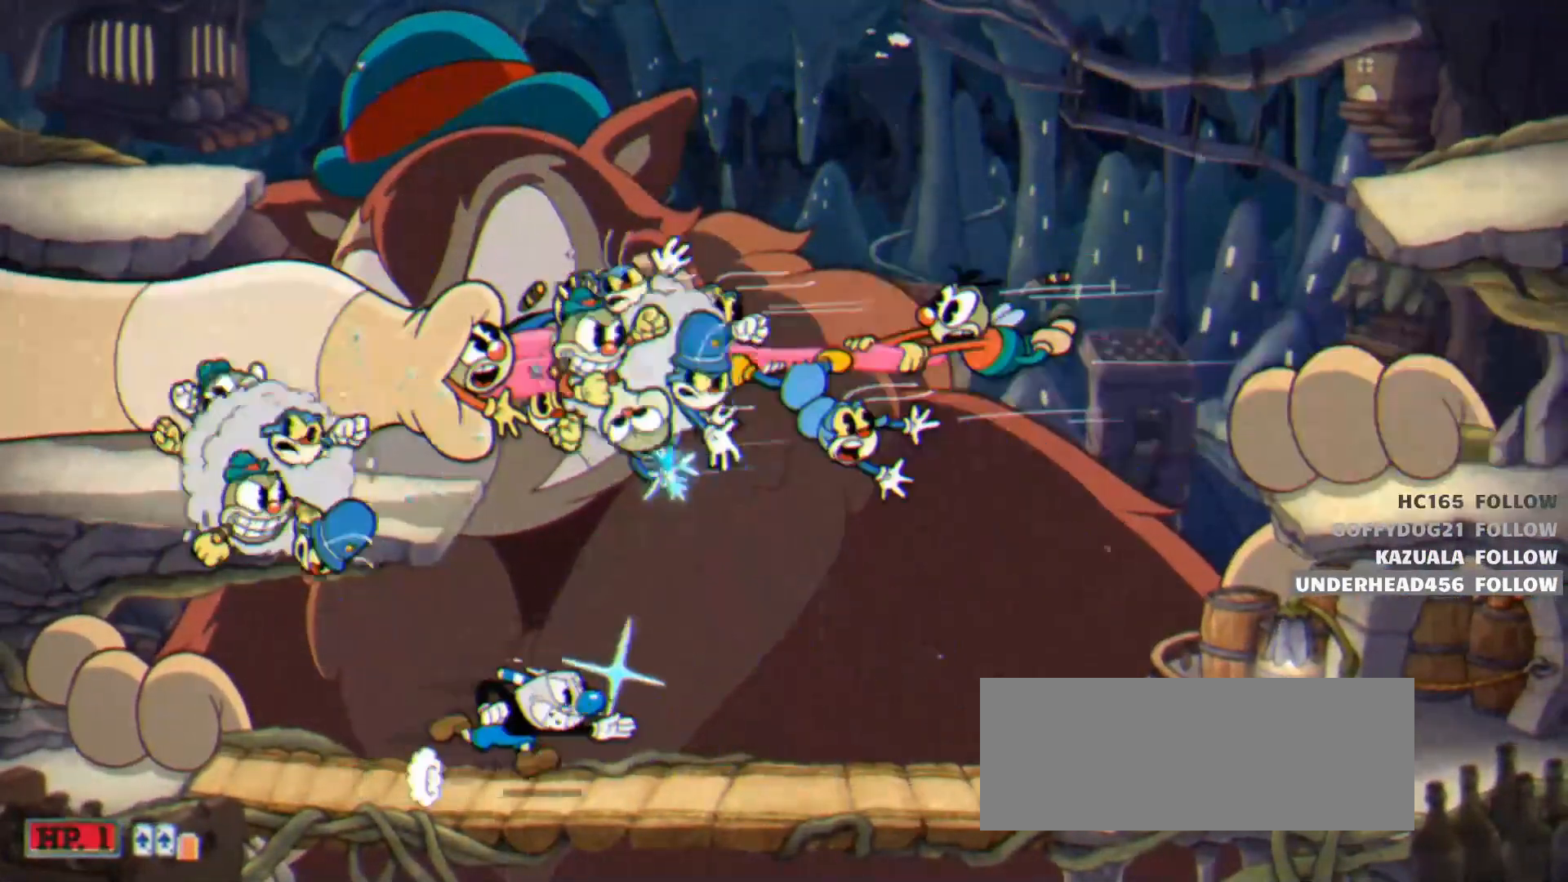
{"keys": ["right", "shoot", "up"], "events": [[50, "dash", "up"]]}
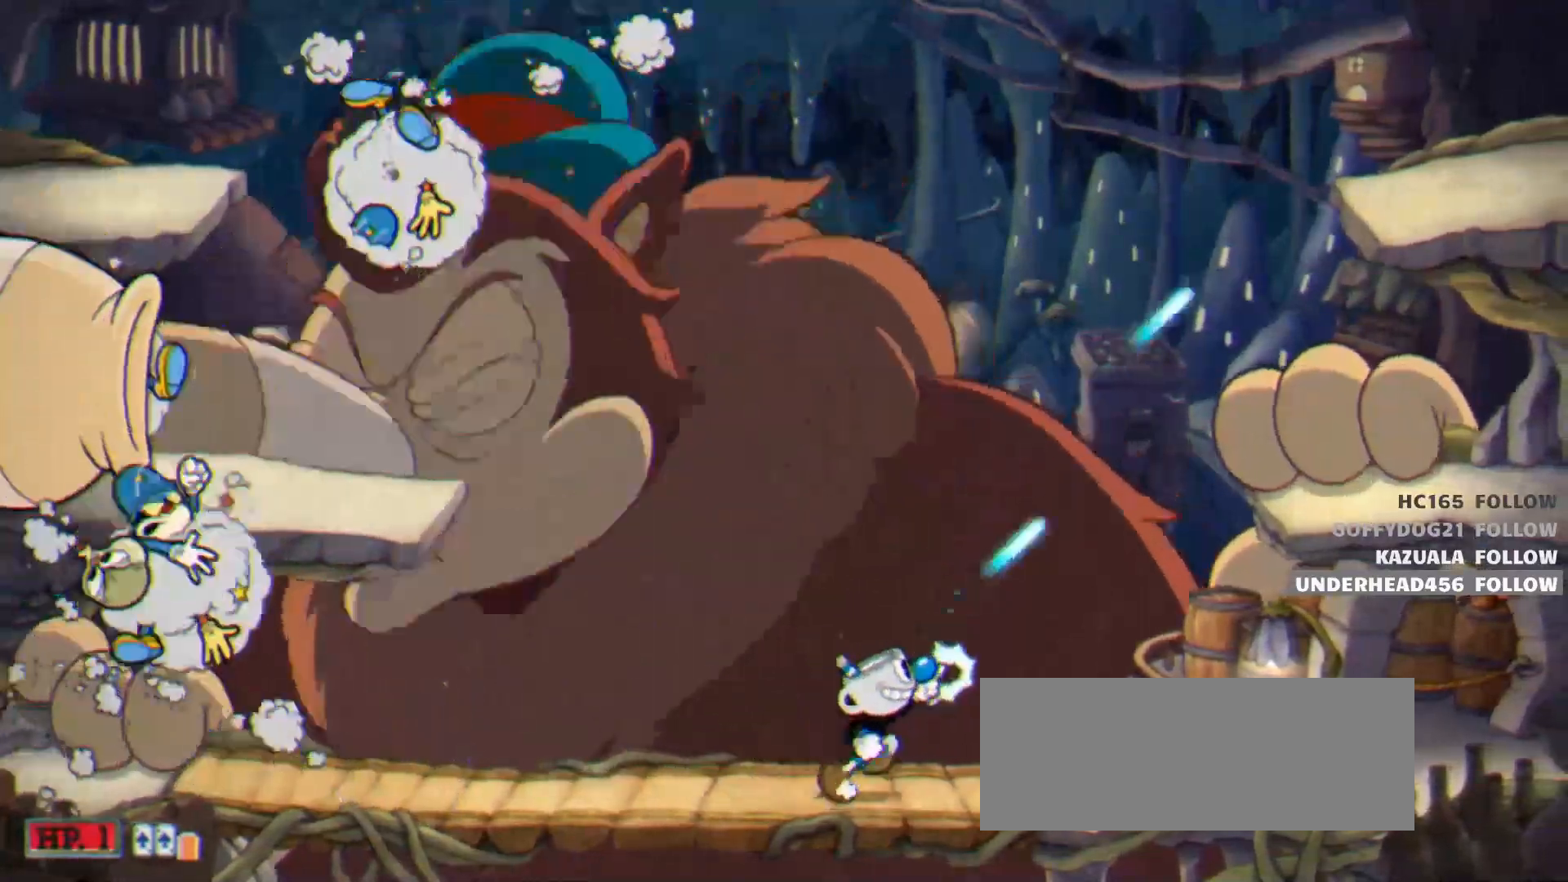
{"keys": ["right", "shoot", "up"], "events": []}
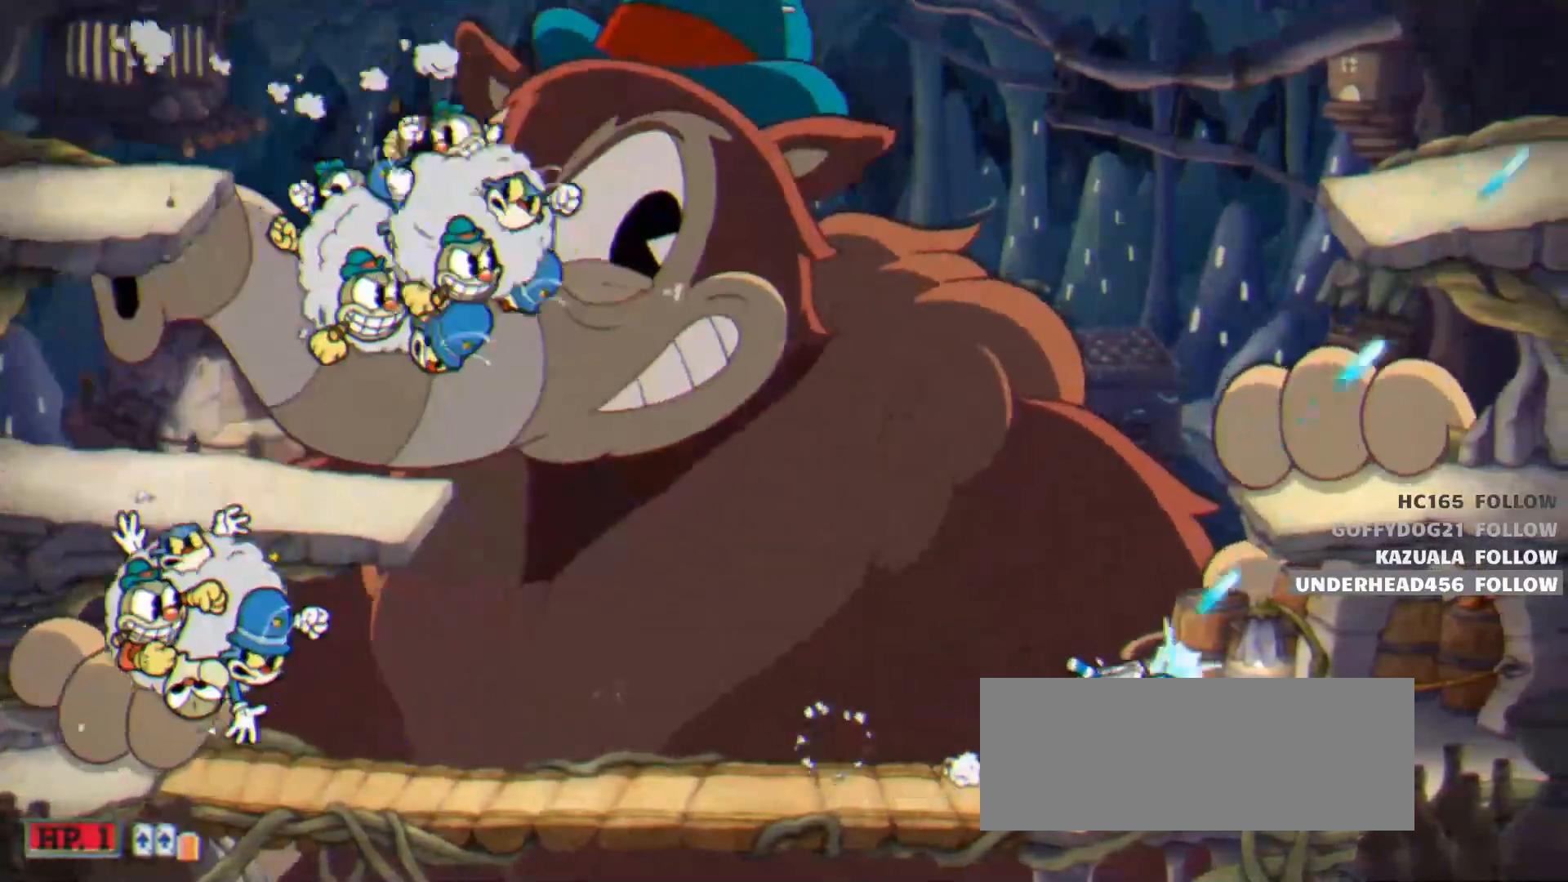
{"keys": ["left", "shoot", "up"], "events": [[233, "left", "down"], [233, "right", "up"]]}
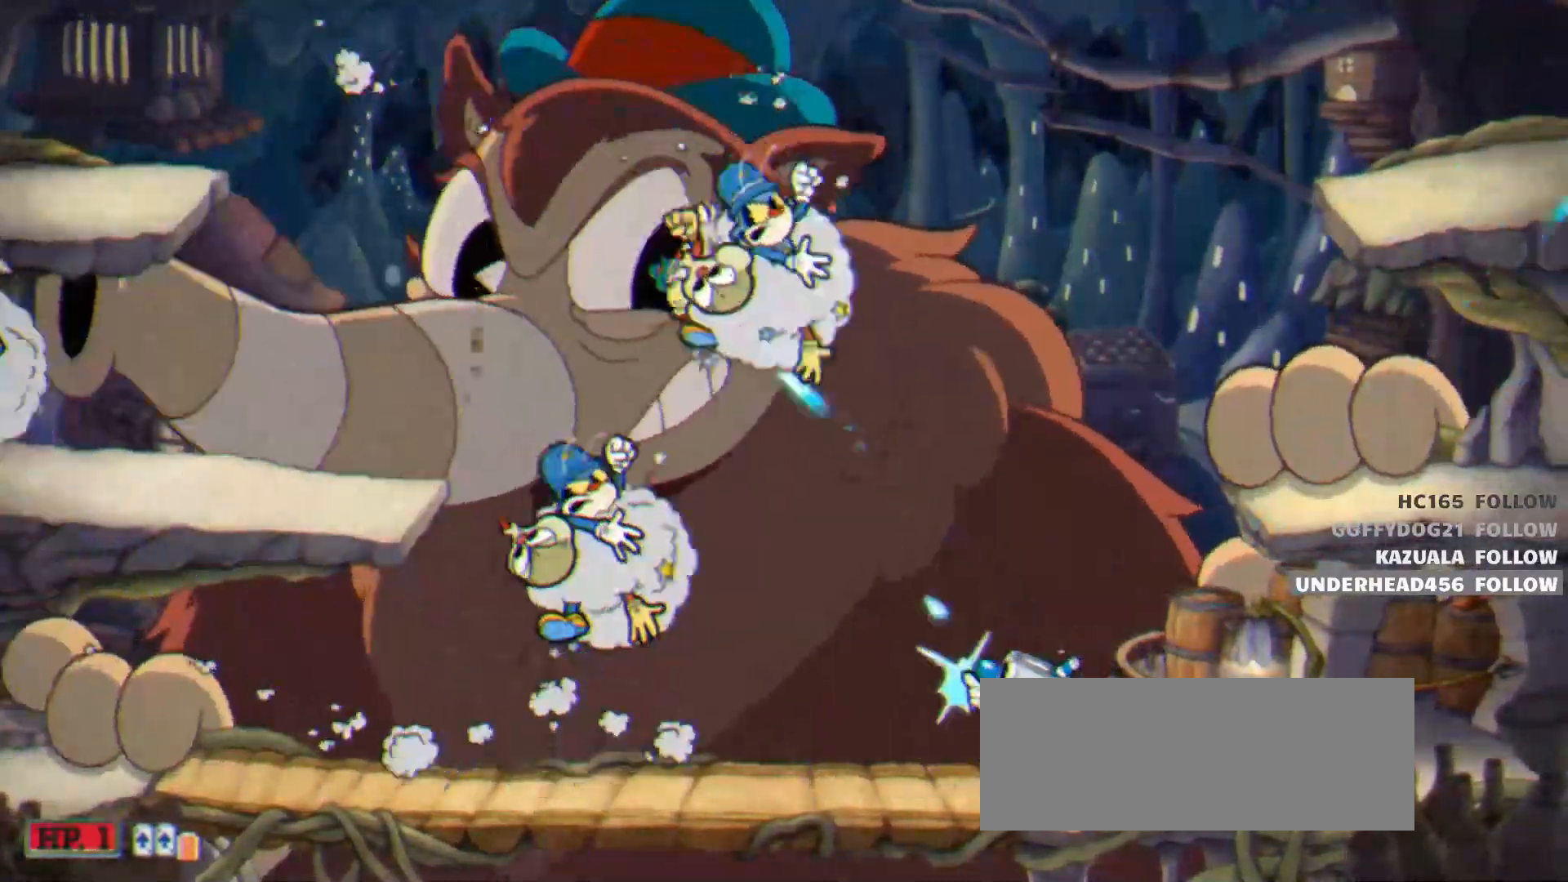
{"keys": ["left", "shoot", "up"], "events": [[250, "dash", "down"], [433, "dash", "up"]]}
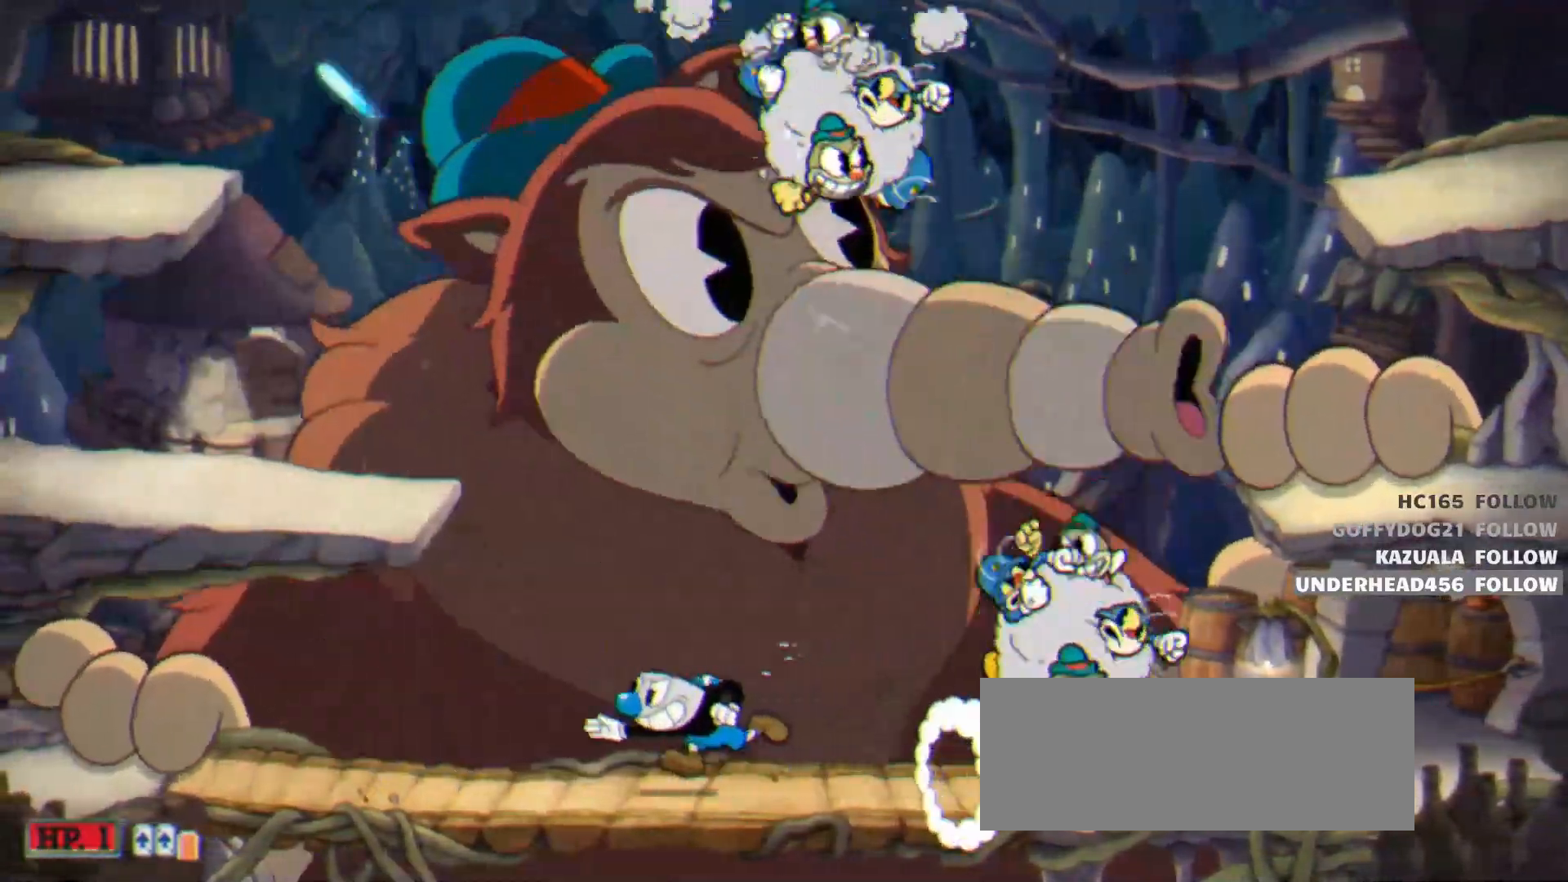
{"keys": ["ex", "shoot"], "events": [[300, "right", "down"], [350, "left", "up"], [450, "ex", "down"], [450, "up", "up"], [483, "right", "up"]]}
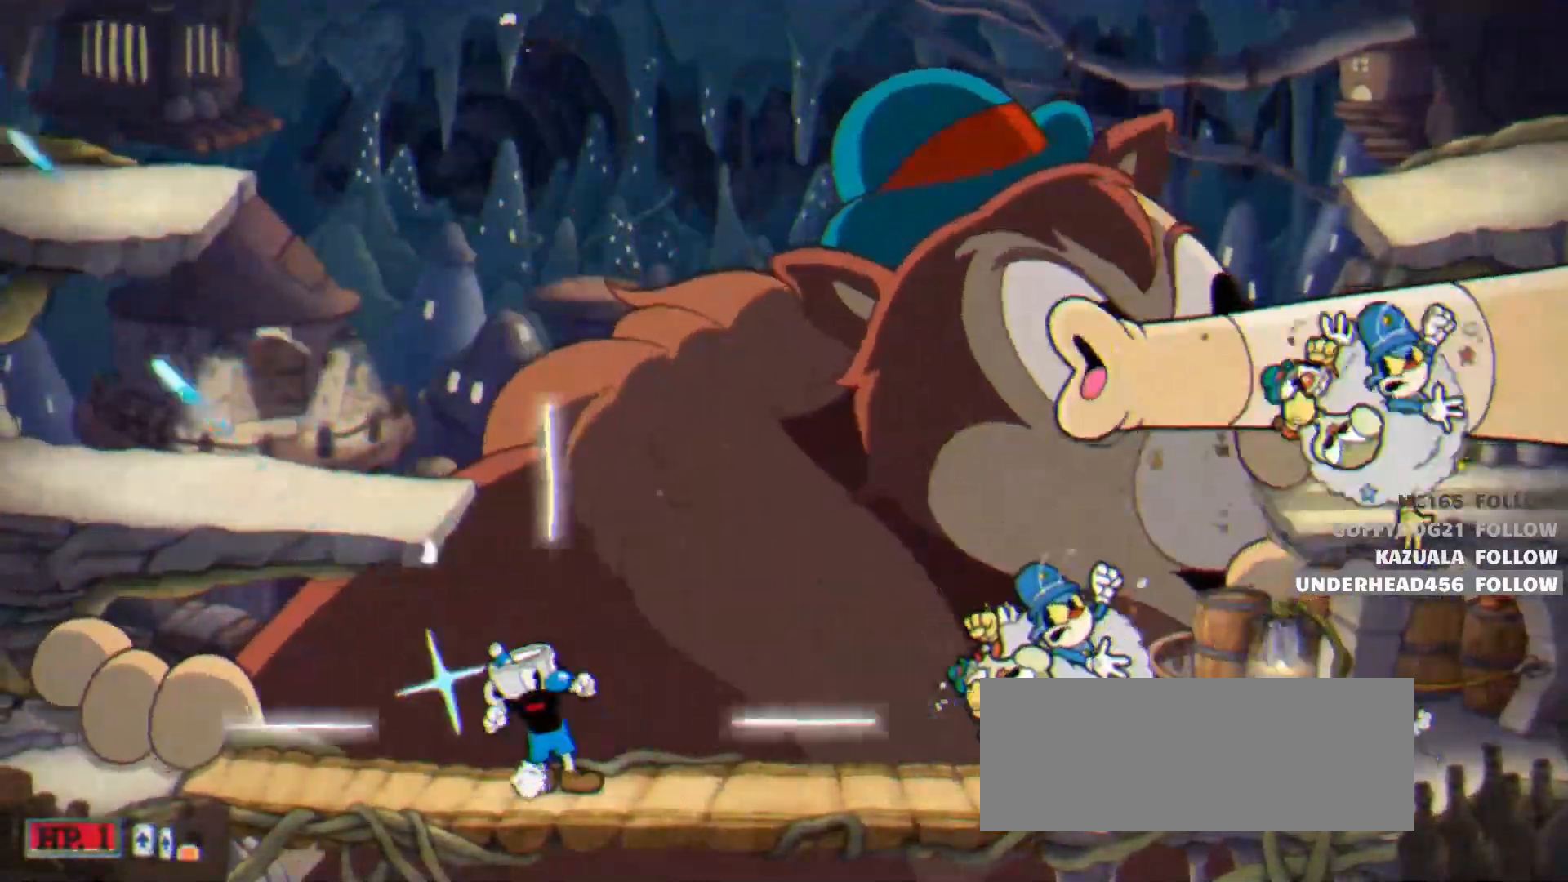
{"keys": ["shoot", "up"], "events": [[33, "ex", "up"], [417, "up", "down"]]}
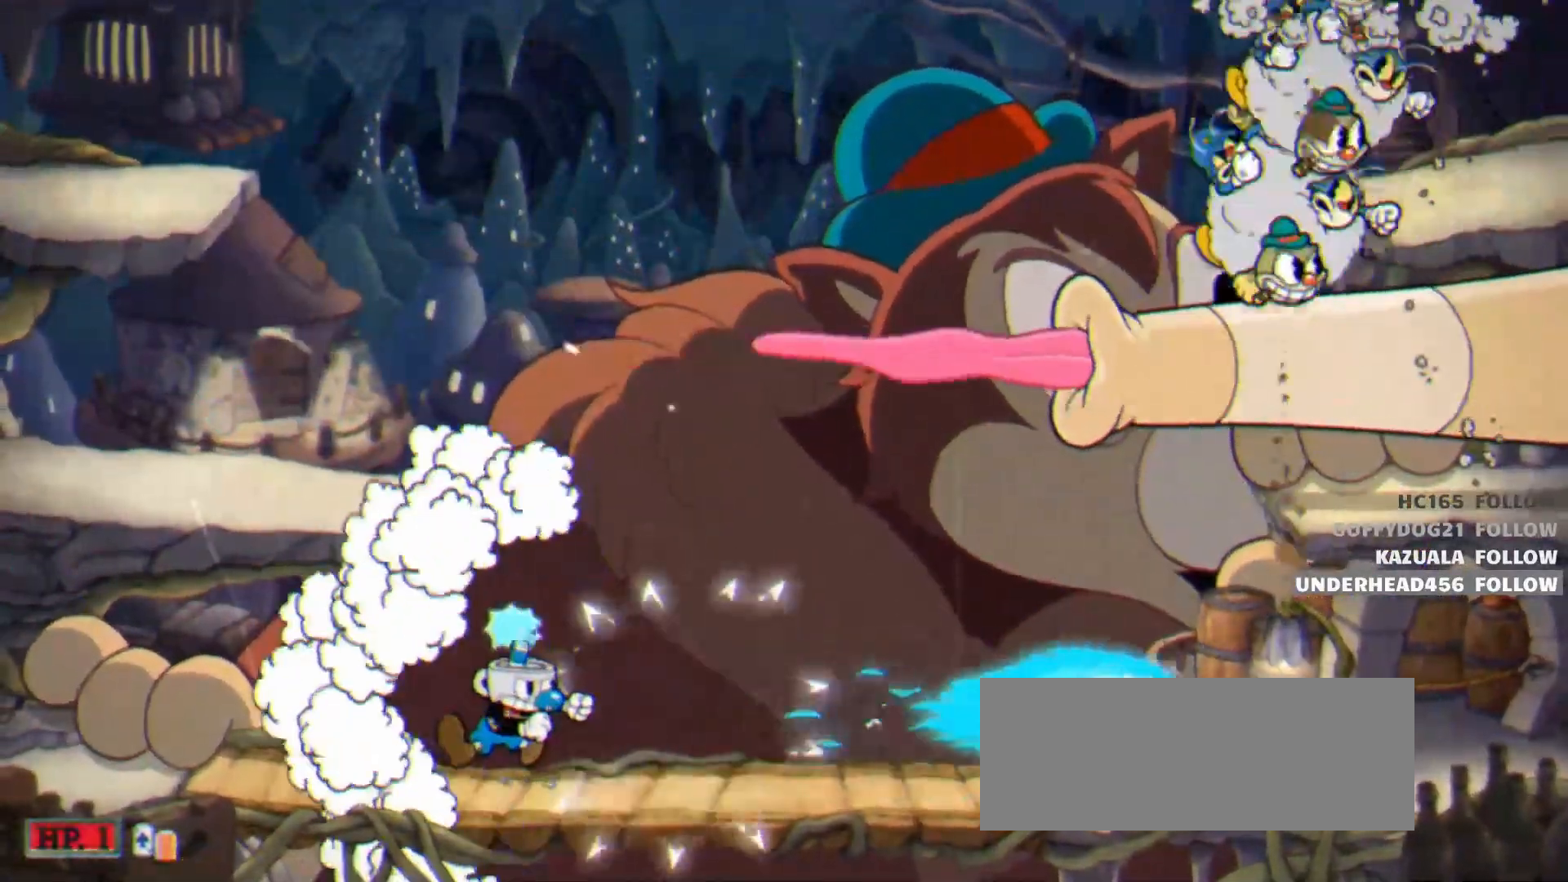
{"keys": ["right", "shoot", "up"], "events": [[250, "left", "down"], [483, "left", "up"], [483, "right", "down"]]}
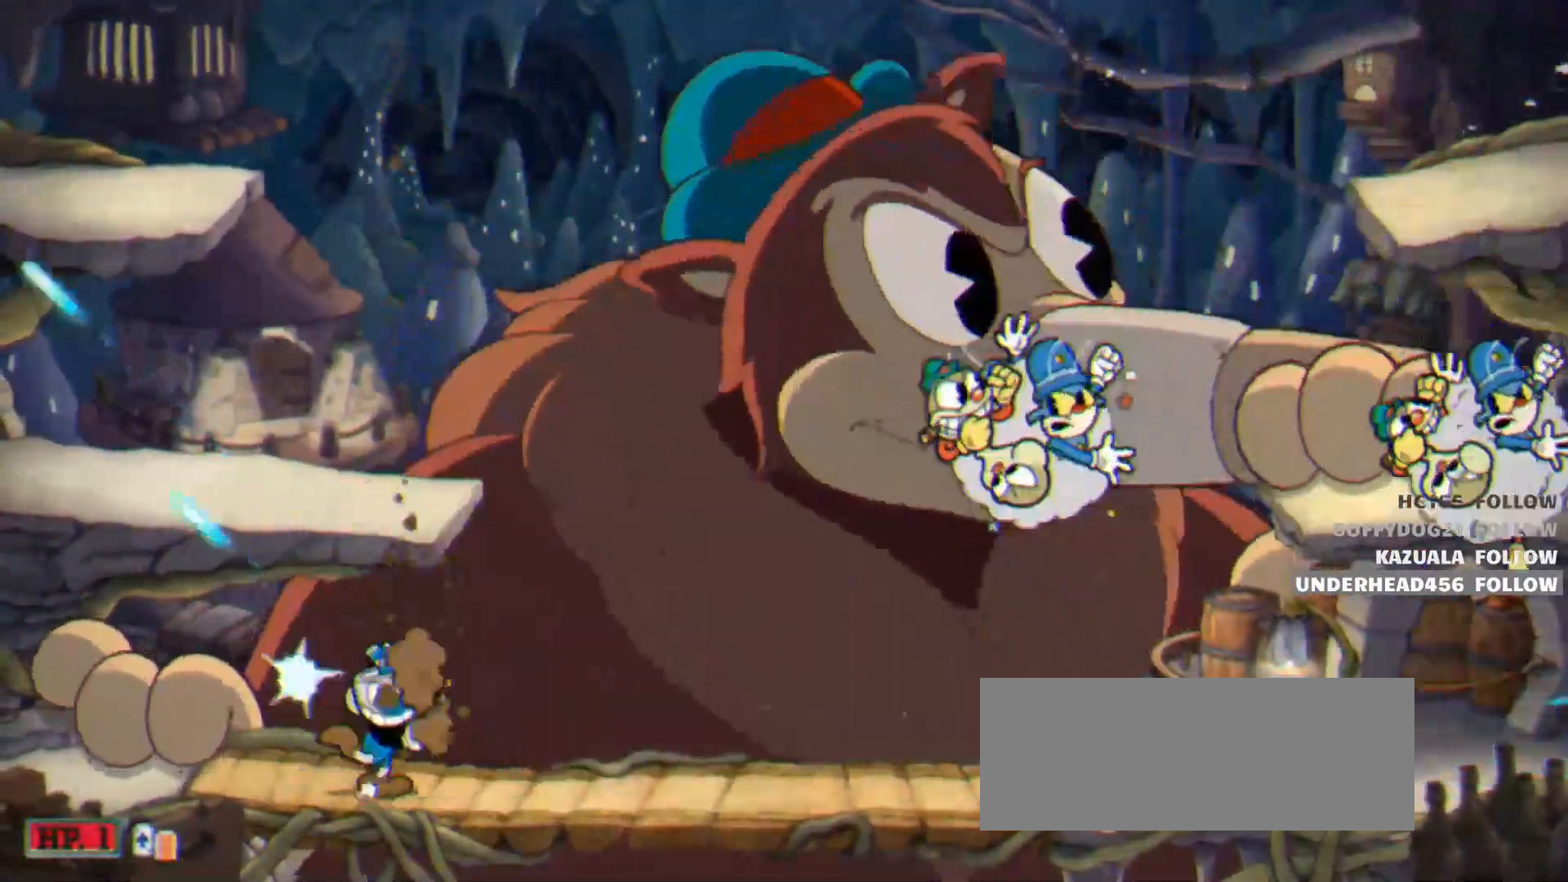
{"keys": ["right", "shoot", "up"], "events": [[167, "left", "down"], [167, "right", "up"], [450, "left", "up"], [450, "right", "down"]]}
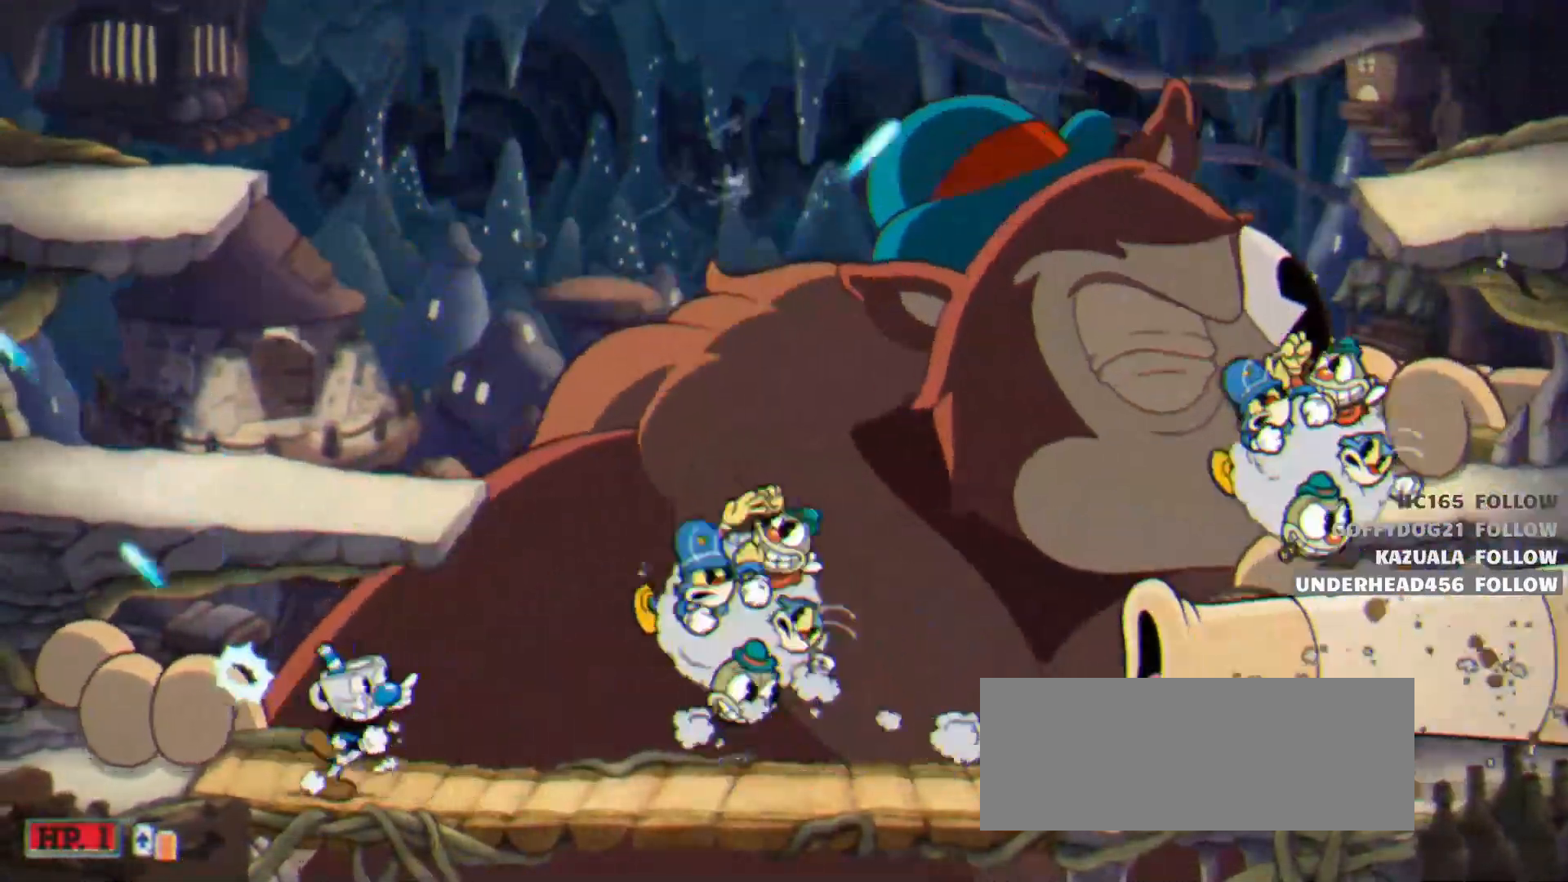
{"keys": ["jump", "left", "shoot", "up"], "events": [[233, "right", "up"], [267, "left", "down"], [417, "jump", "down"]]}
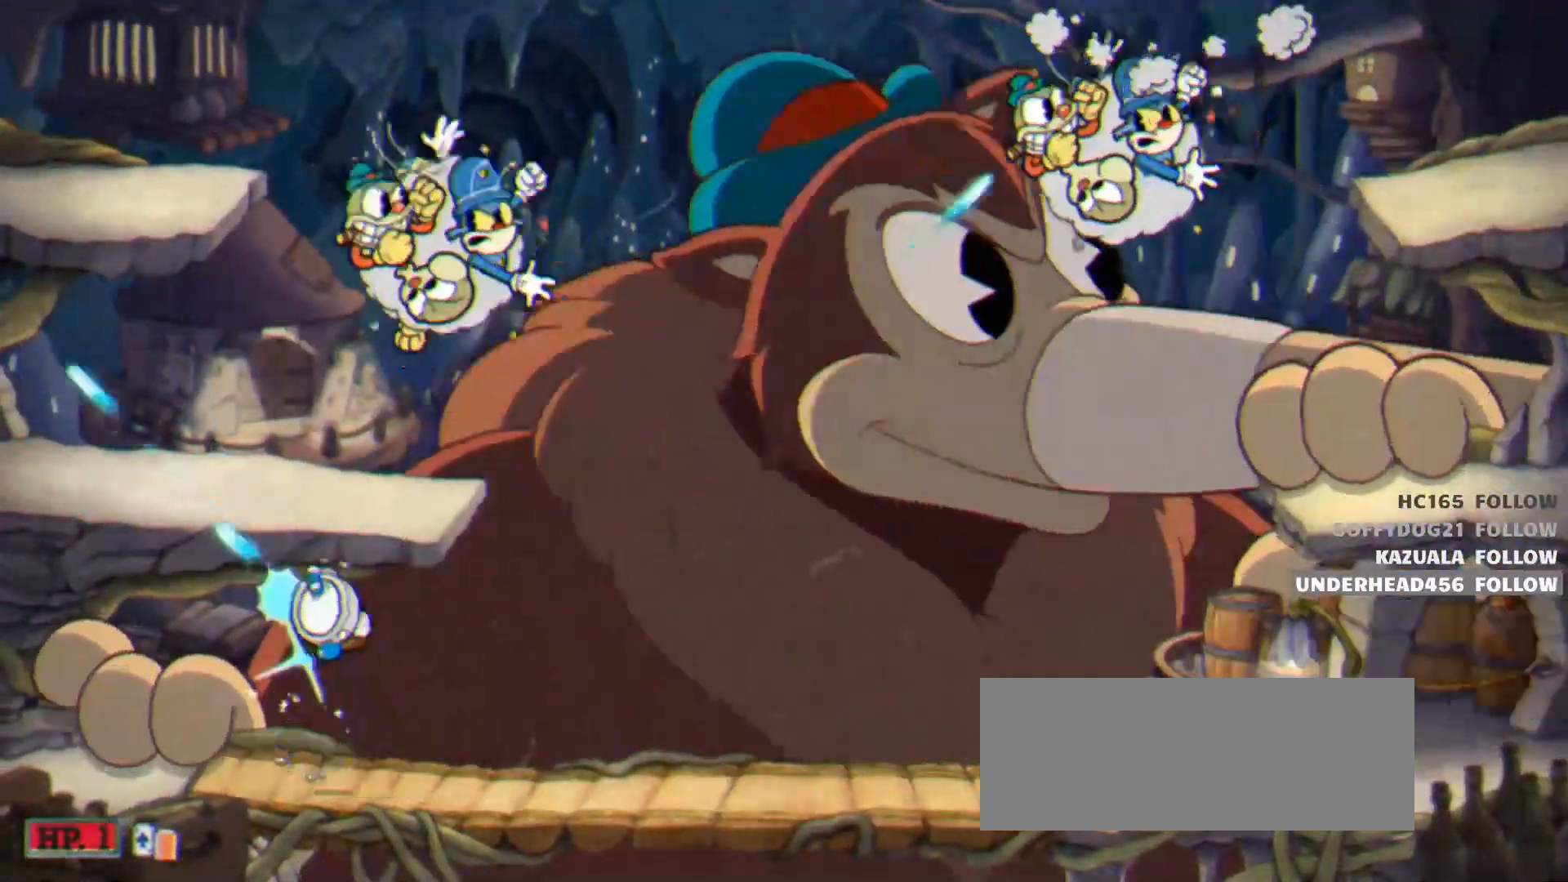
{"keys": ["shoot", "up"], "events": [[17, "jump", "up"], [250, "left", "up"]]}